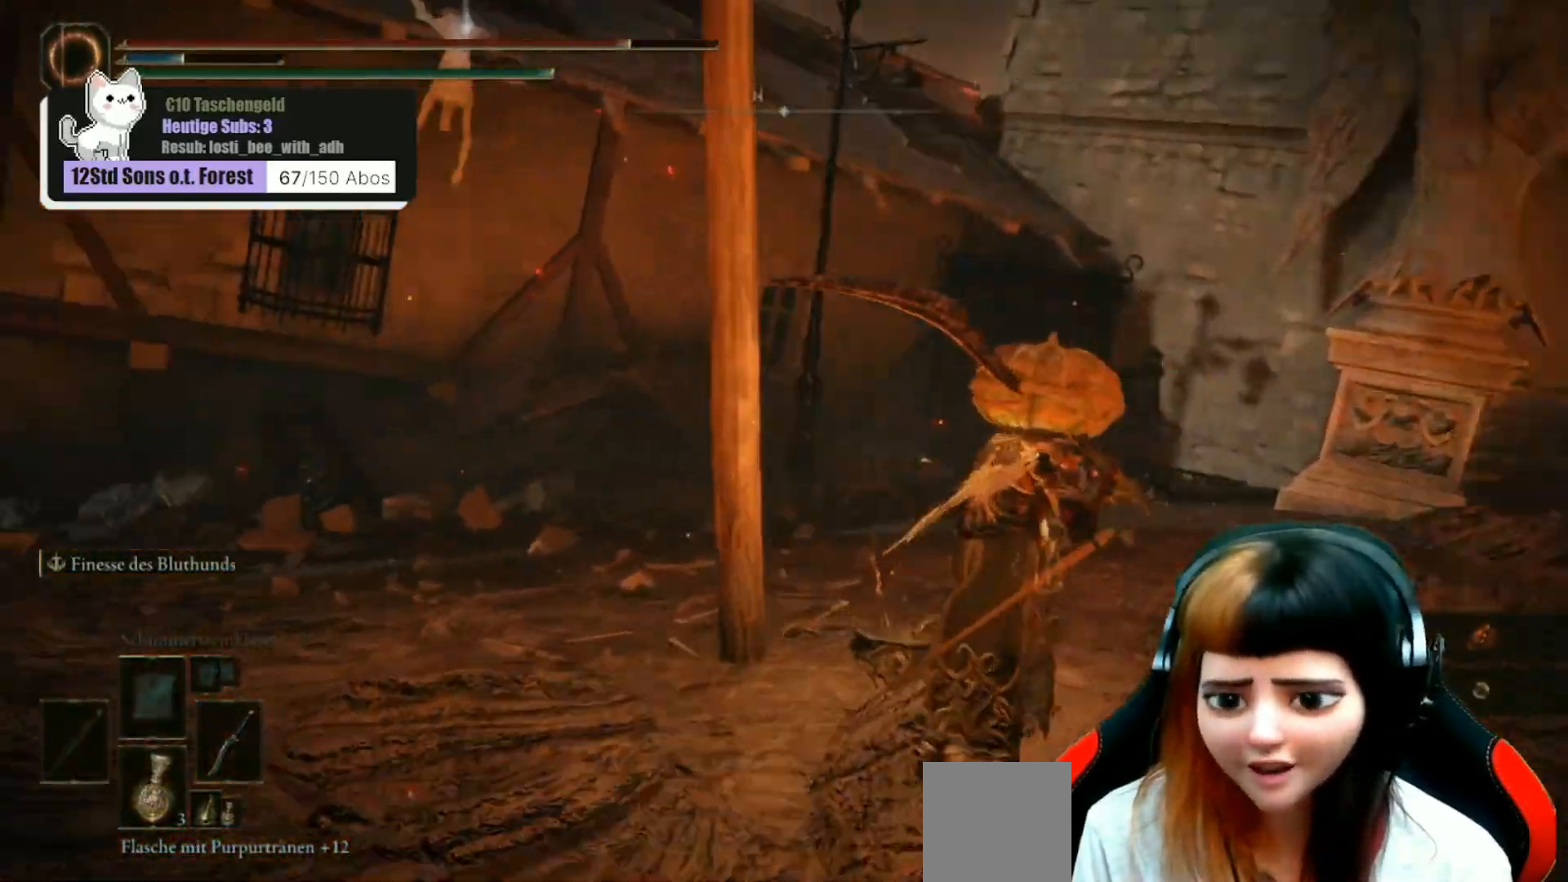
Gameplay with a controller (Xbox layout); each line is a JSON object with the inputs held at the frame after it. "events" lists button and stick changes between this image and that frame as [ms after this image, input, new state], when the widget could be followed in between. Not read: Z.
{"buttons": [], "left_stick": "down-right", "right_stick": "left", "events": [[200, "left_stick", "right"], [300, "left_stick", "down-right"]]}
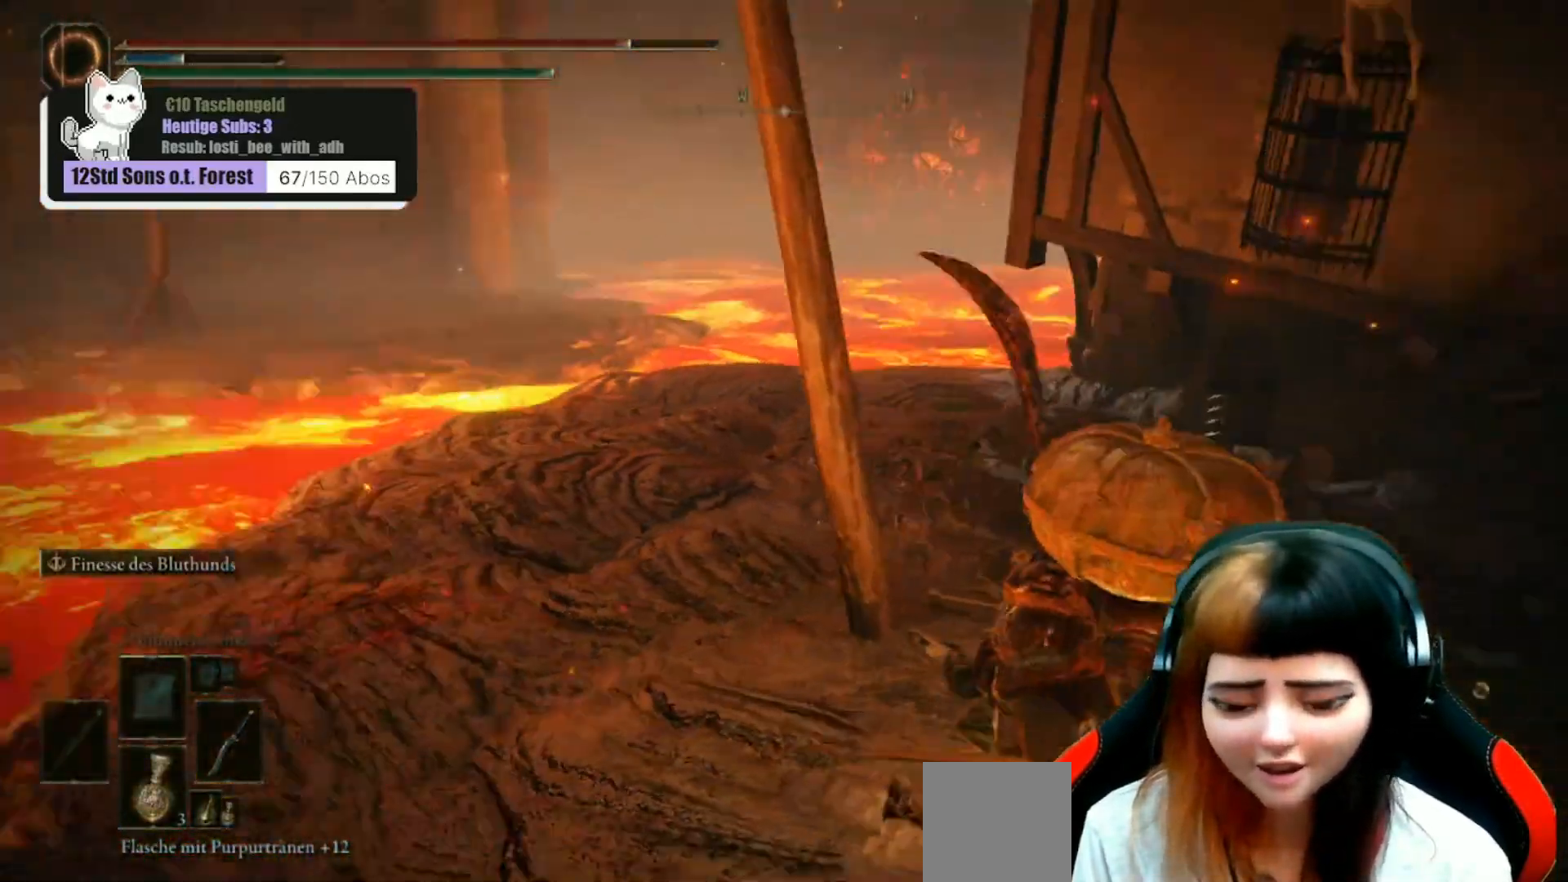
{"buttons": [], "left_stick": "down", "right_stick": "up-right", "events": [[167, "right_stick", "center"], [367, "left_stick", "down"], [367, "right_stick", "up-right"]]}
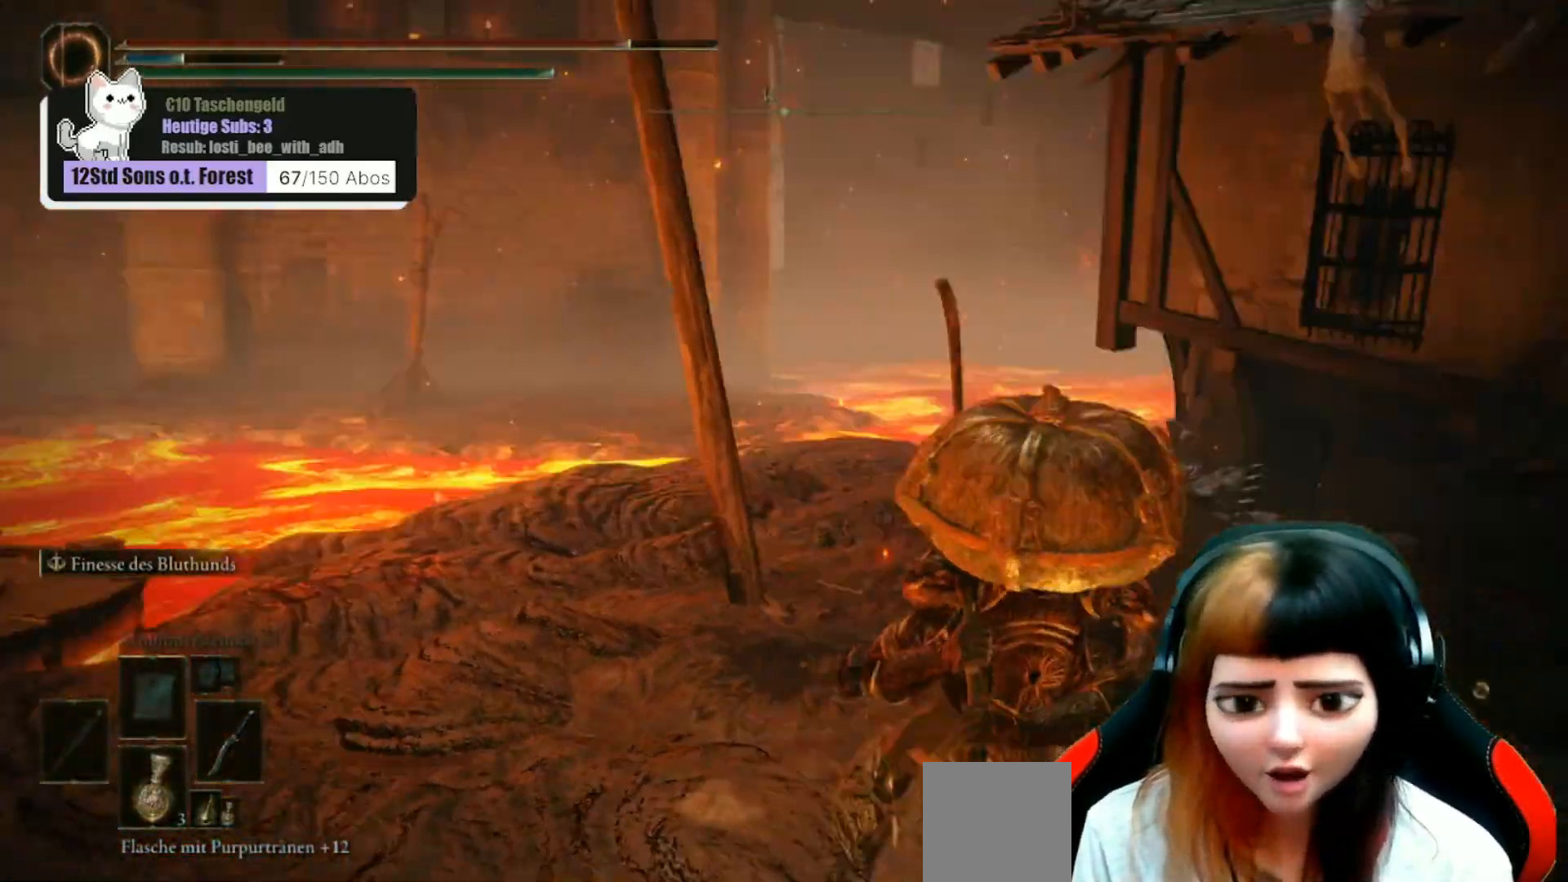
{"buttons": [], "left_stick": "down", "right_stick": "center", "events": [[233, "right_stick", "center"]]}
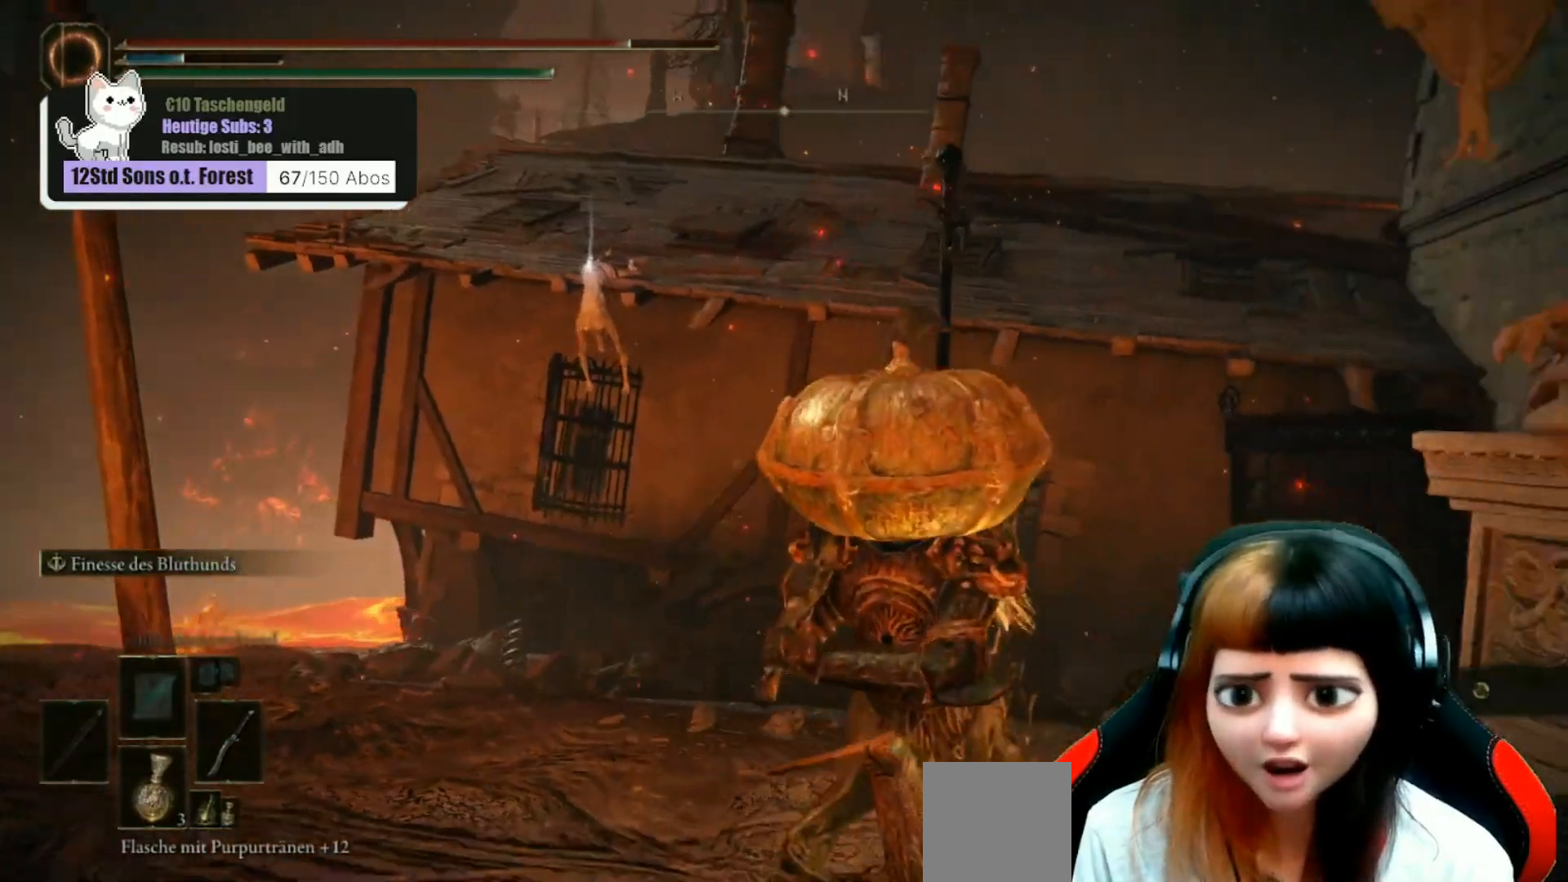
{"buttons": [], "left_stick": "up", "right_stick": "right", "events": [[133, "left_stick", "down-right"], [233, "left_stick", "right"], [333, "left_stick", "up-right"], [333, "right_stick", "right"], [433, "left_stick", "up"]]}
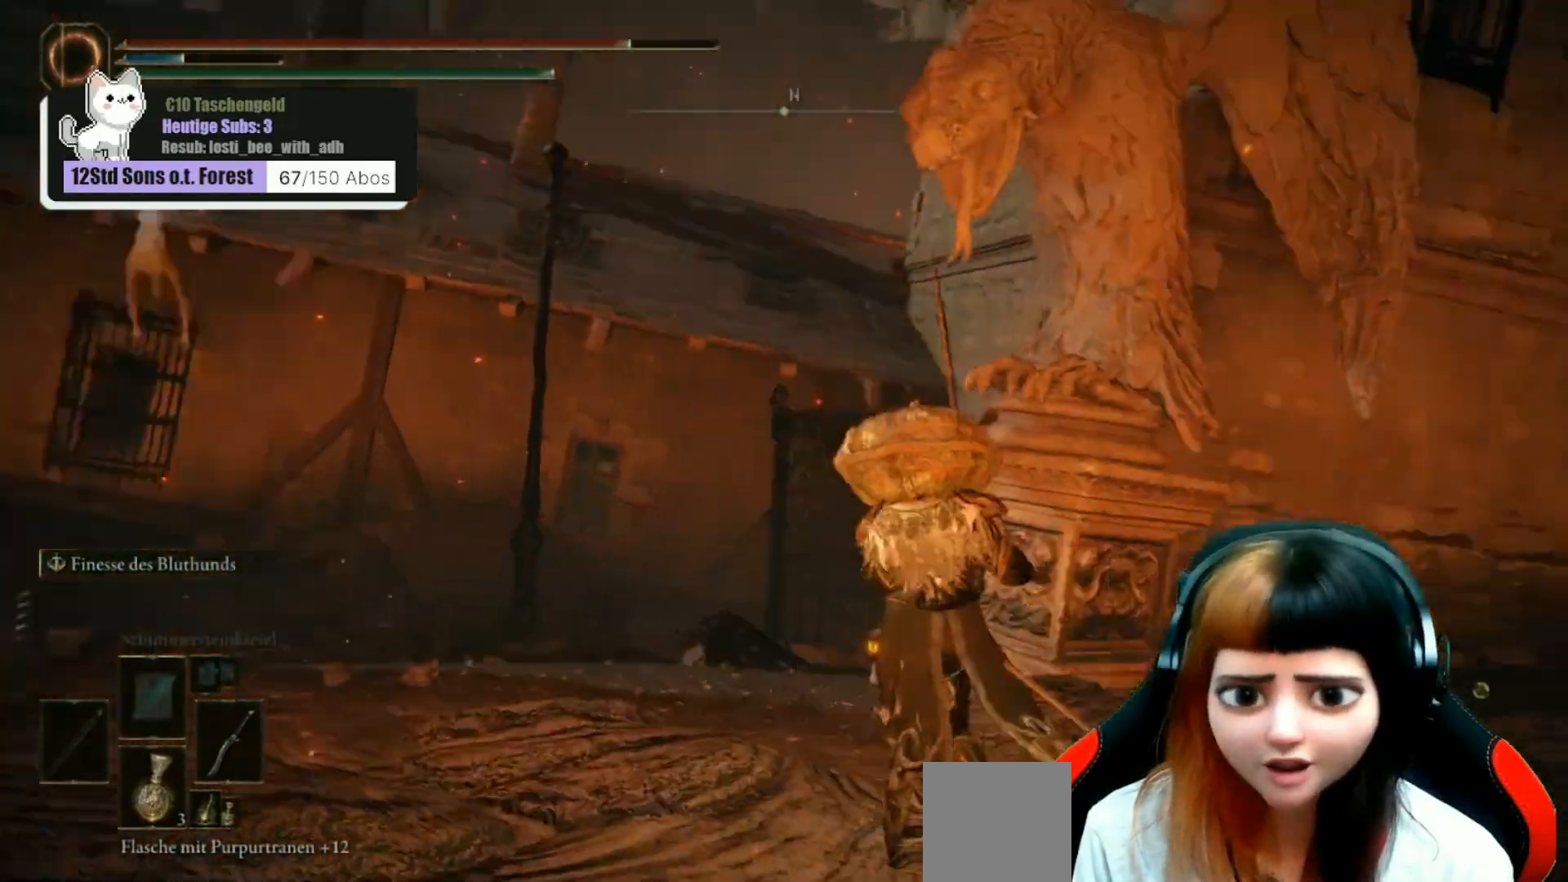
{"buttons": [], "left_stick": "up-left", "right_stick": "down-right", "events": [[67, "left_stick", "up-left"], [133, "right_stick", "down-right"]]}
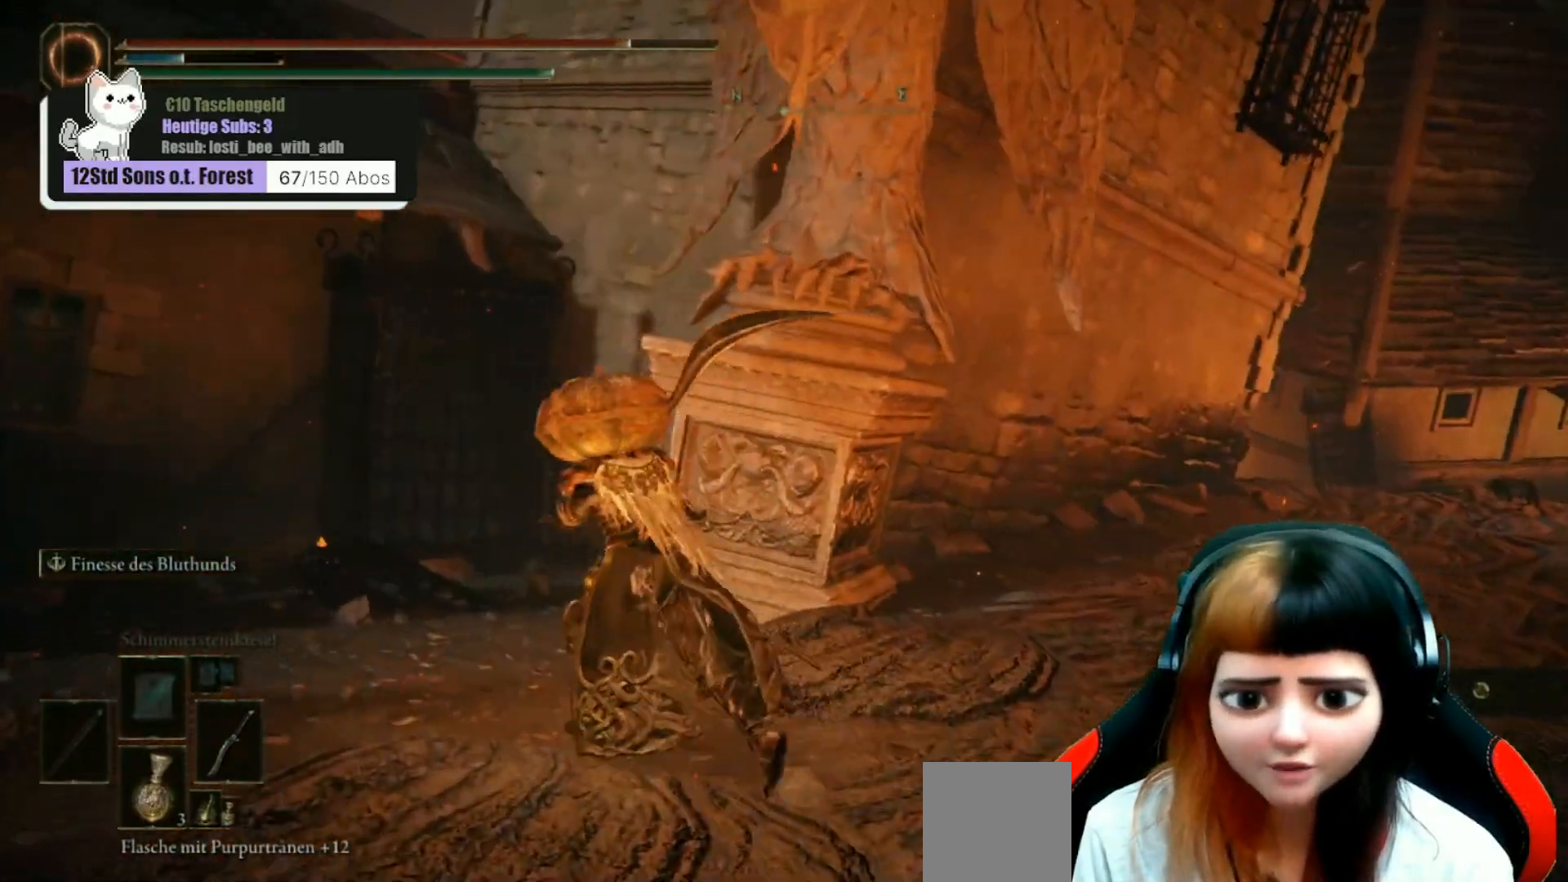
{"buttons": [], "left_stick": "up-right", "right_stick": "down-right", "events": [[67, "right_stick", "right"], [100, "left_stick", "center"], [200, "left_stick", "right"], [433, "left_stick", "up-right"], [433, "right_stick", "down-right"]]}
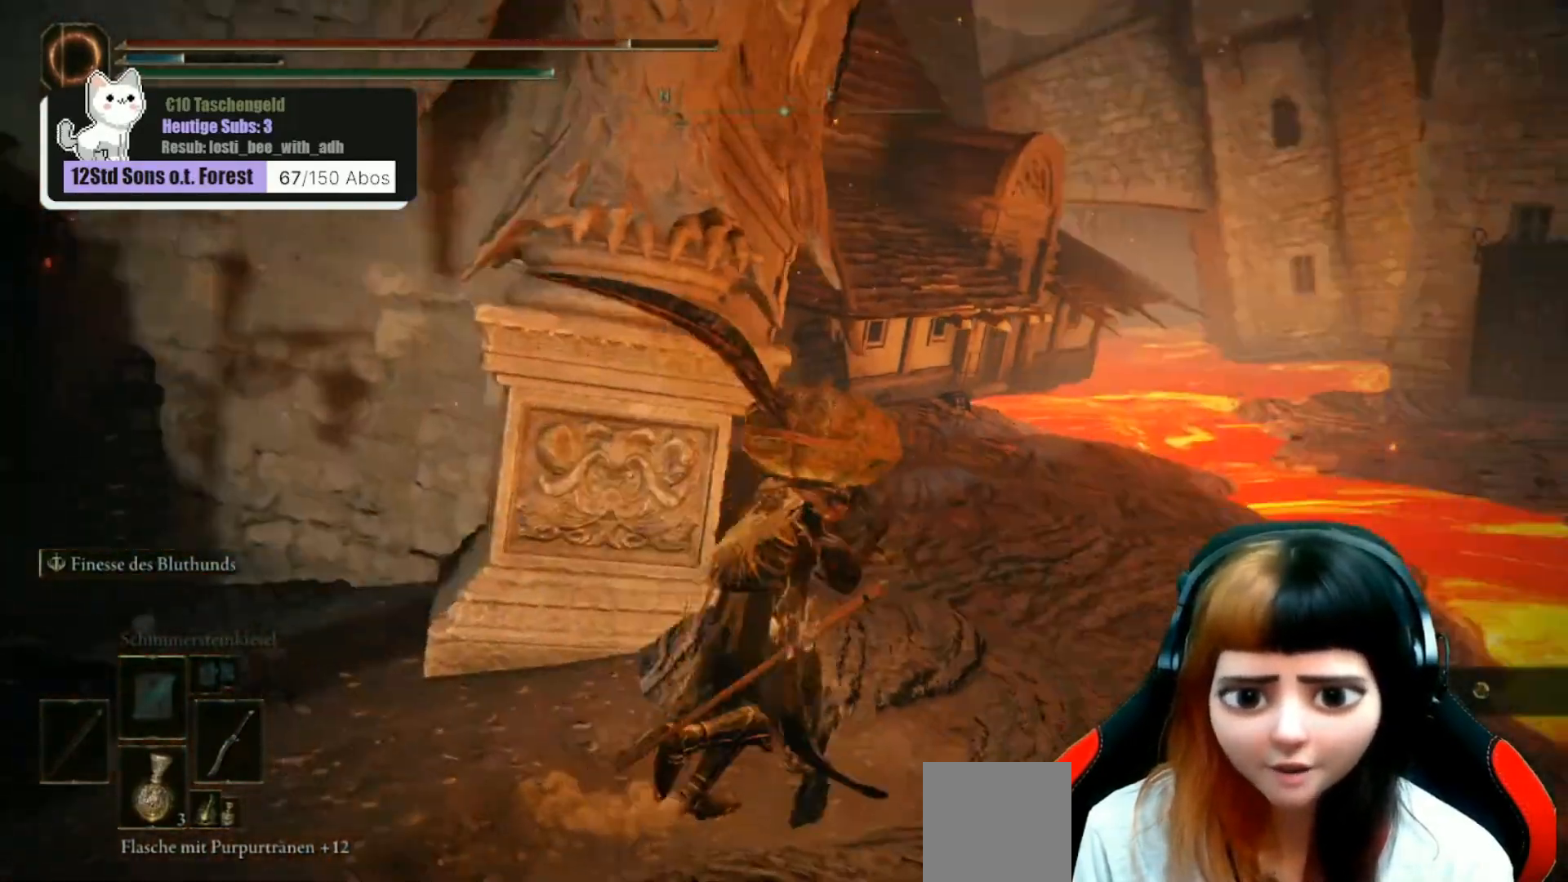
{"buttons": [], "left_stick": "up-right", "right_stick": "center", "events": [[67, "right_stick", "center"]]}
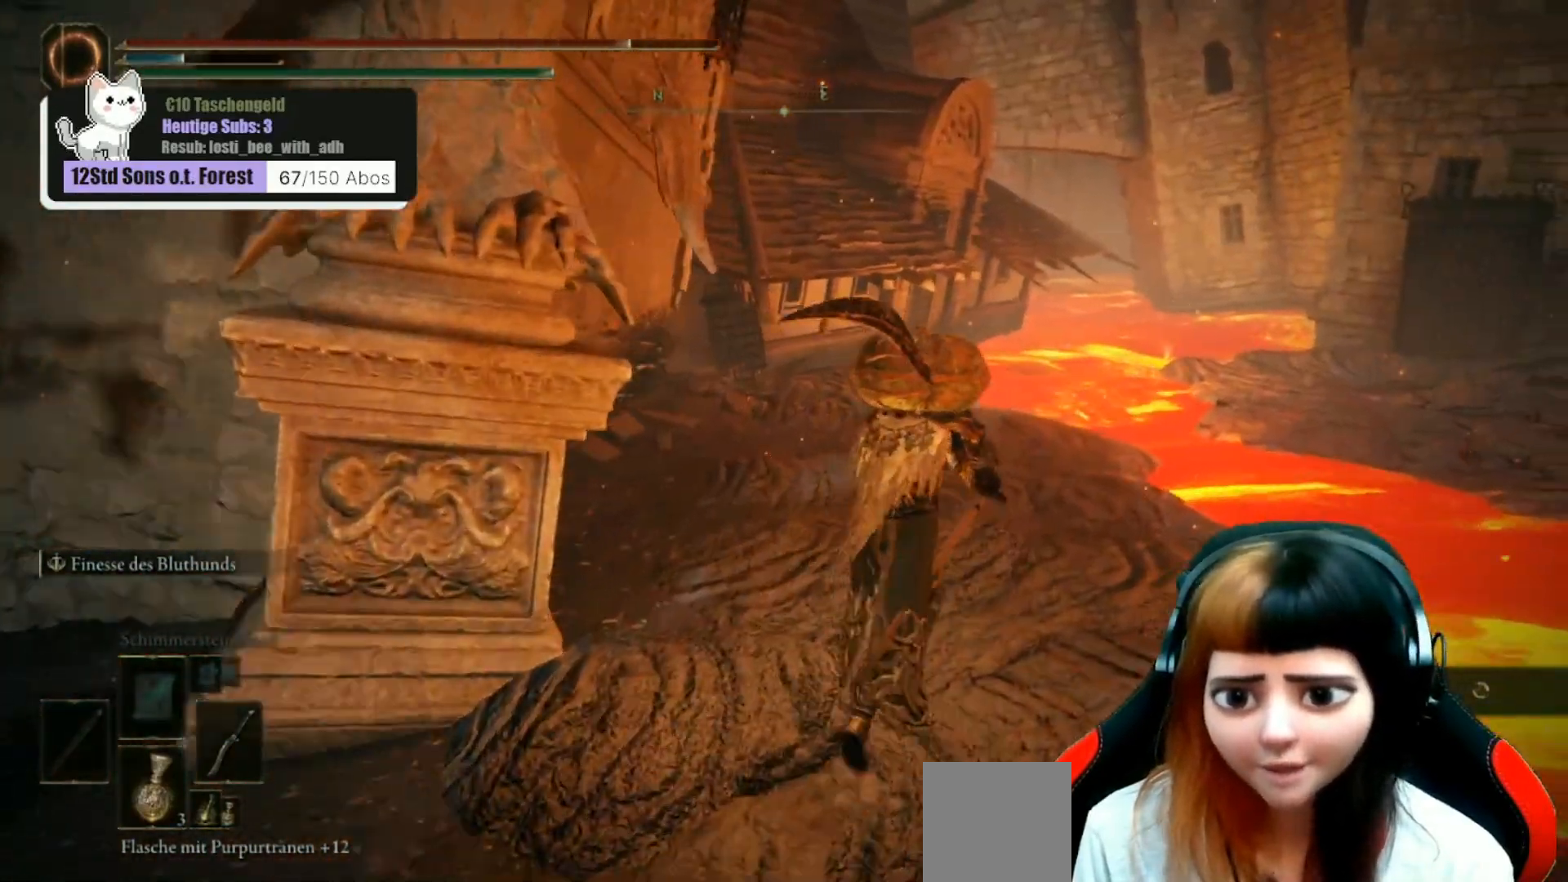
{"buttons": [], "left_stick": "up", "right_stick": "center", "events": [[200, "left_stick", "up"]]}
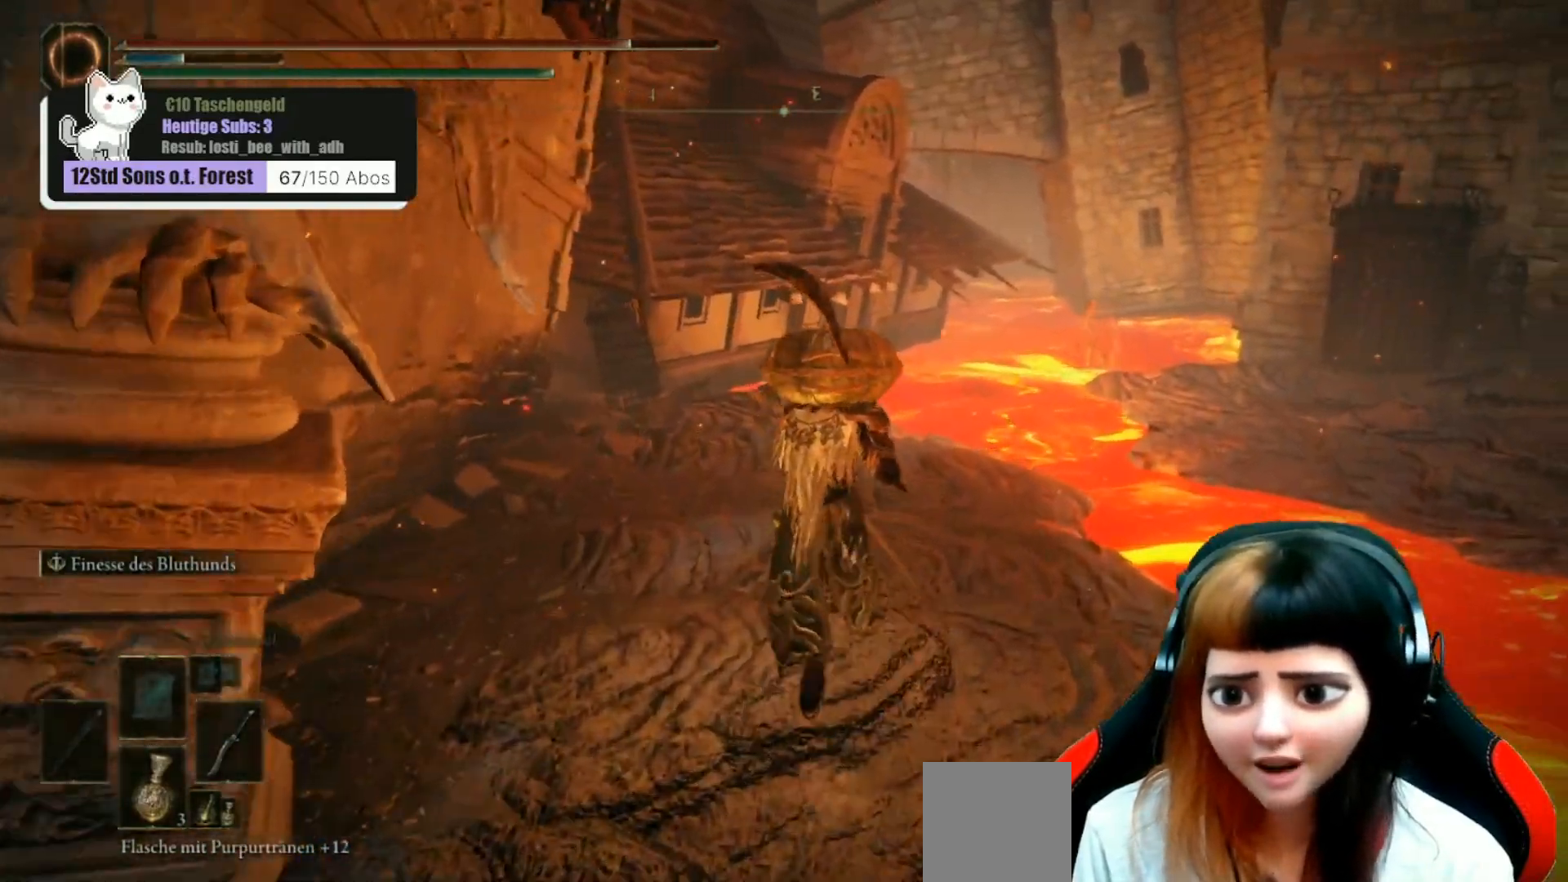
{"buttons": [], "left_stick": "up", "right_stick": "left", "events": [[433, "right_stick", "left"]]}
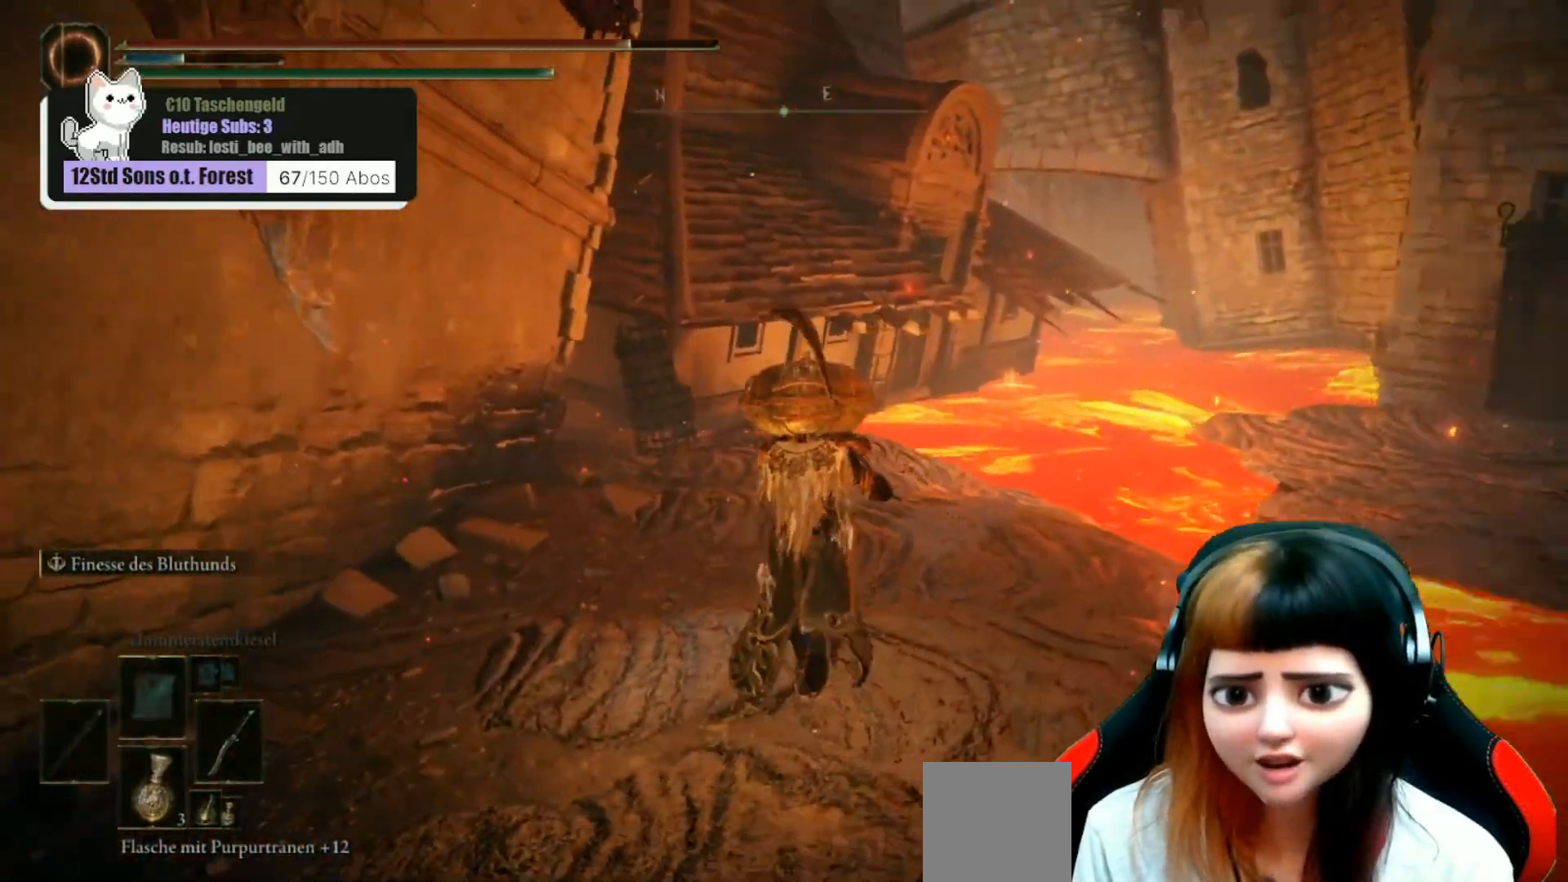
{"buttons": [], "left_stick": "up", "right_stick": "center", "events": [[100, "right_stick", "up-left"], [200, "right_stick", "center"]]}
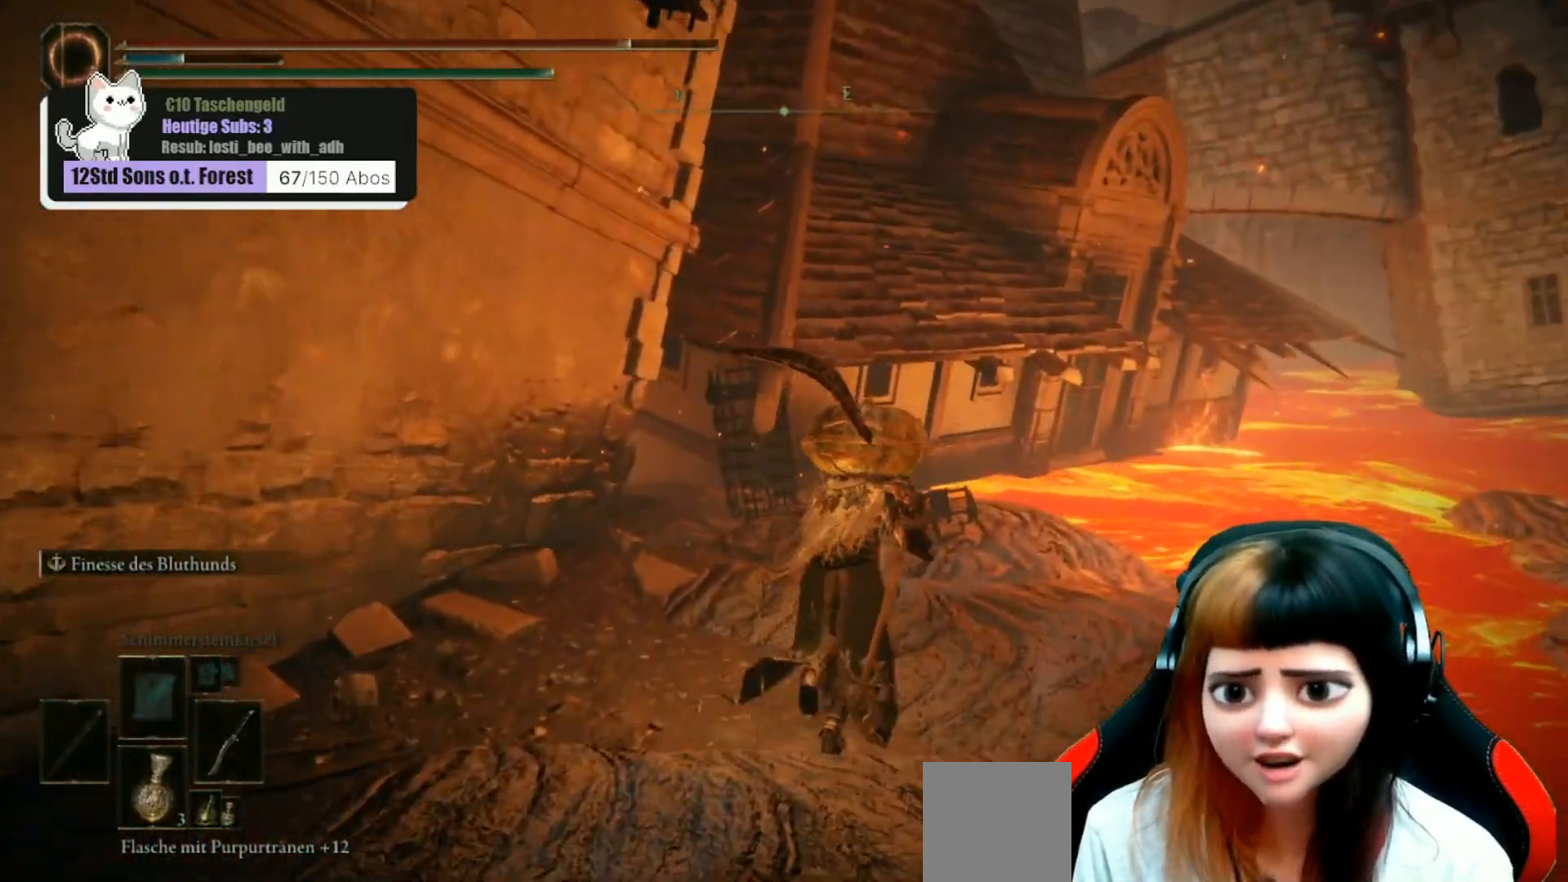
{"buttons": ["A"], "left_stick": "up", "right_stick": "center", "events": [[433, "A", "down"]]}
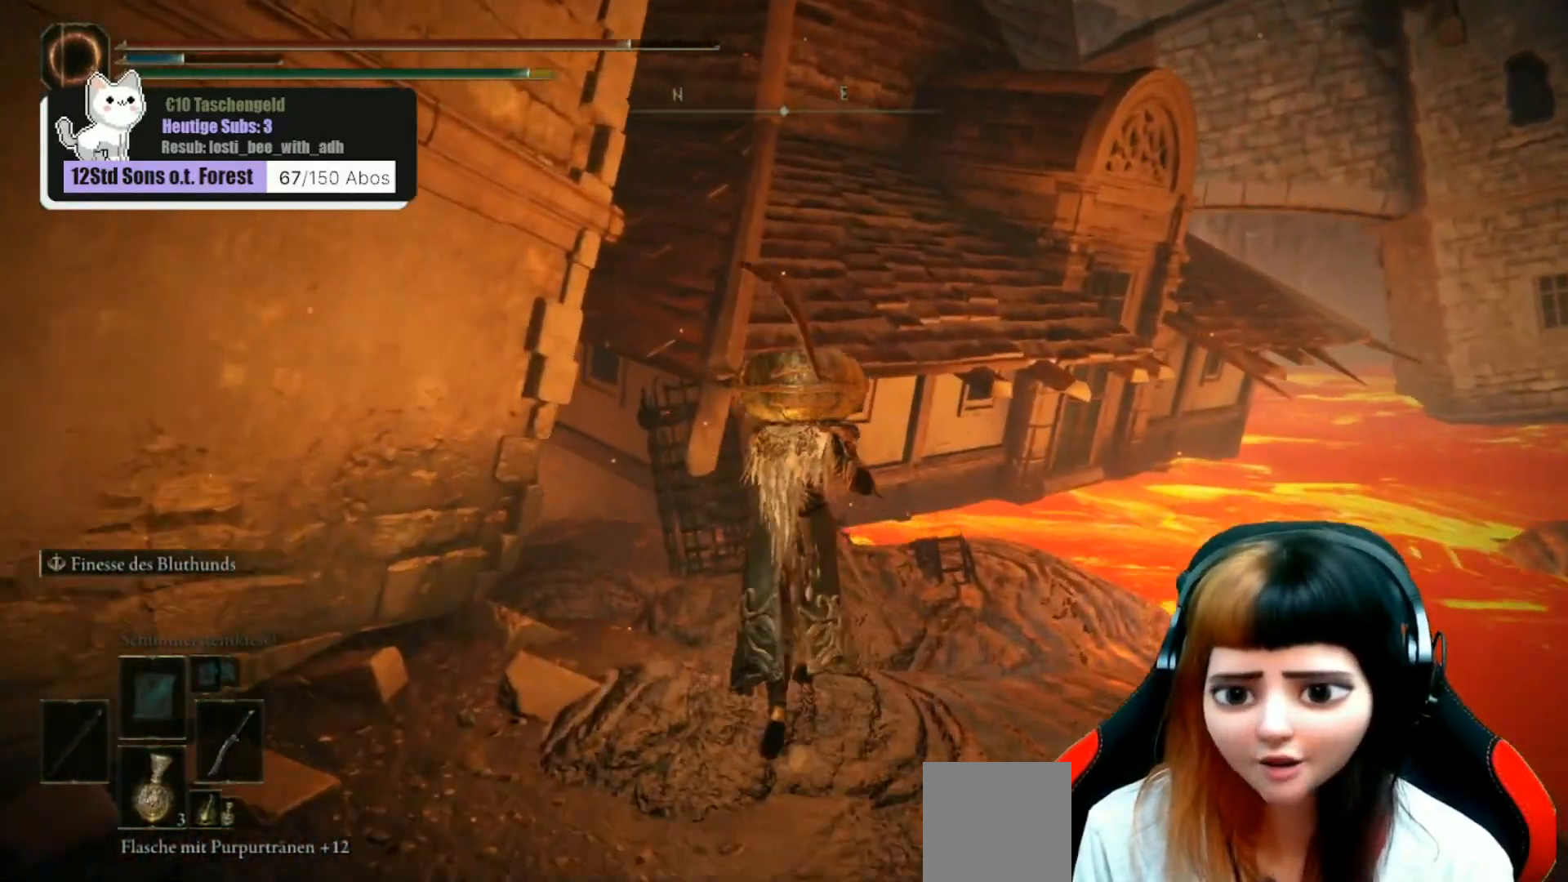
{"buttons": [], "left_stick": "up", "right_stick": "center", "events": [[467, "A", "up"]]}
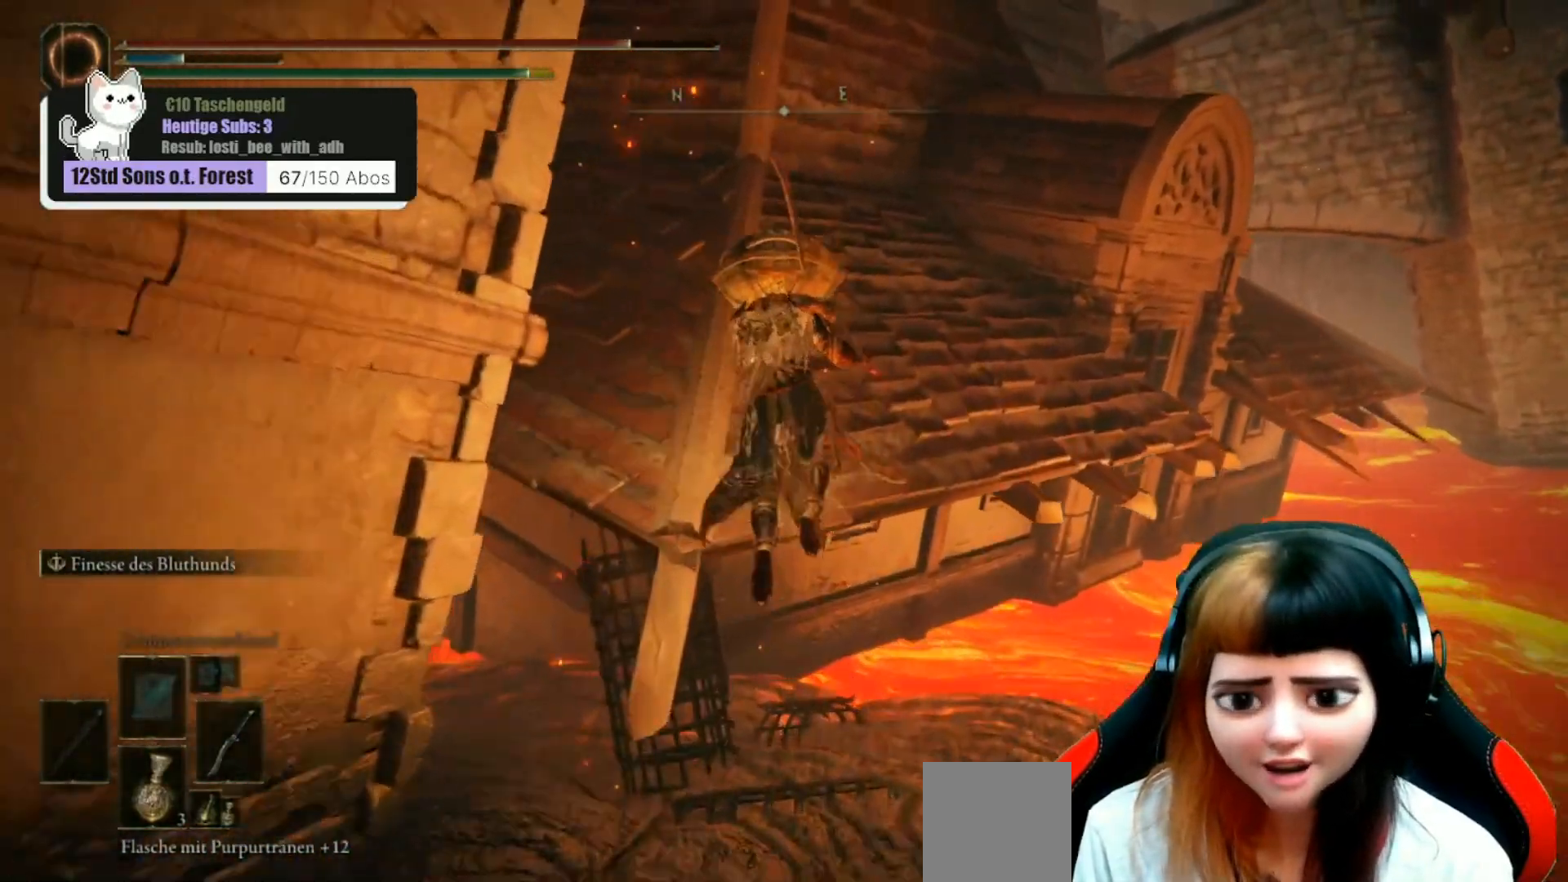
{"buttons": [], "left_stick": "center", "right_stick": "up-left", "events": [[200, "right_stick", "left"], [300, "left_stick", "center"], [300, "right_stick", "up-left"]]}
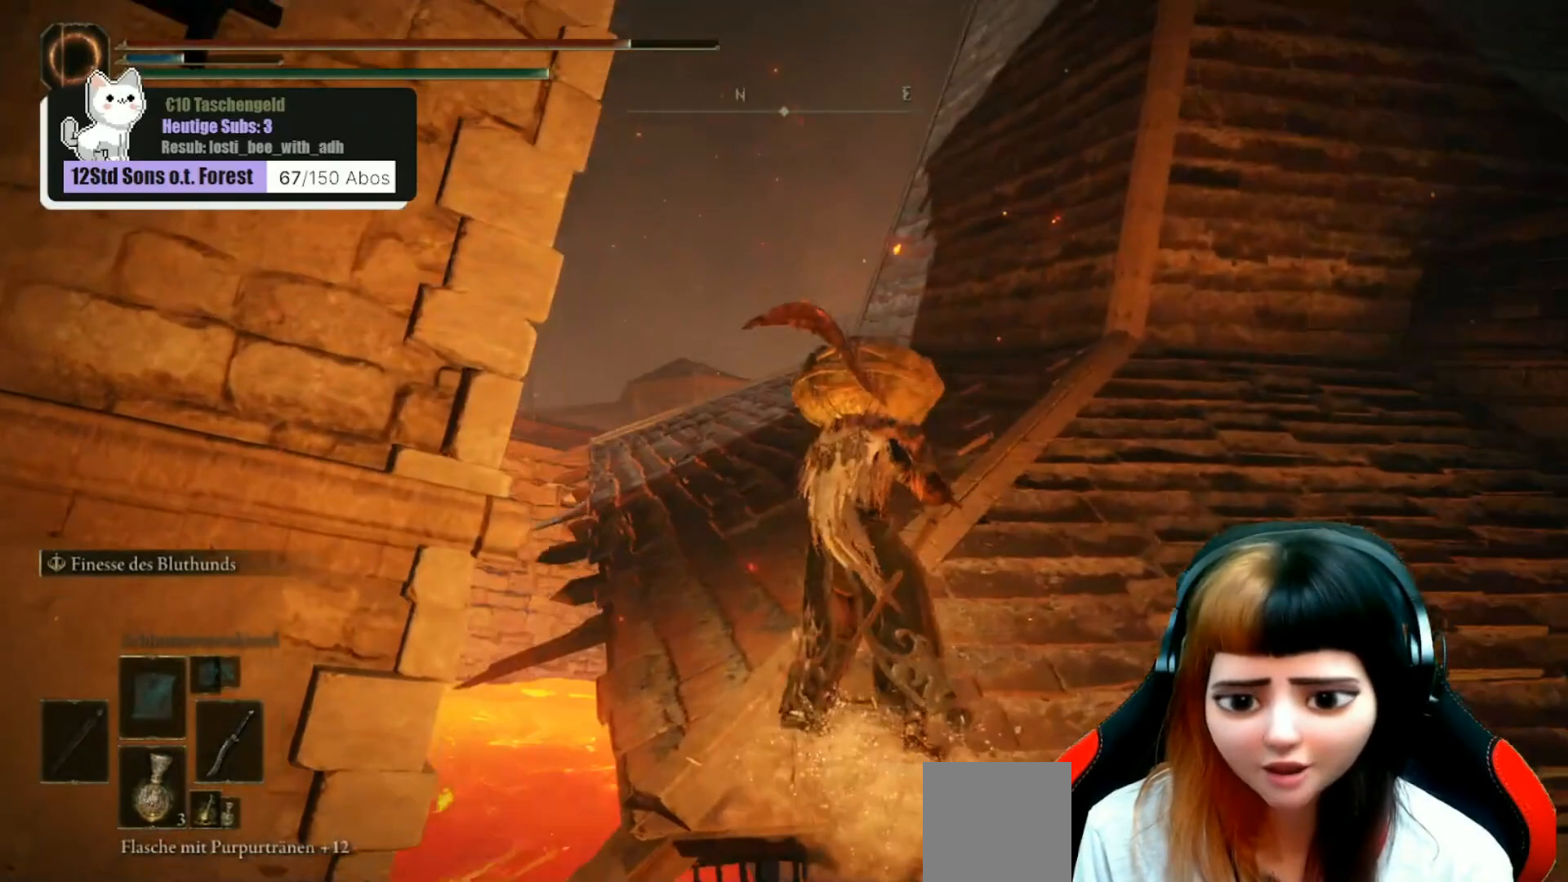
{"buttons": [], "left_stick": "up-right", "right_stick": "down-left", "events": [[33, "right_stick", "center"], [67, "left_stick", "up-right"], [333, "right_stick", "down-left"]]}
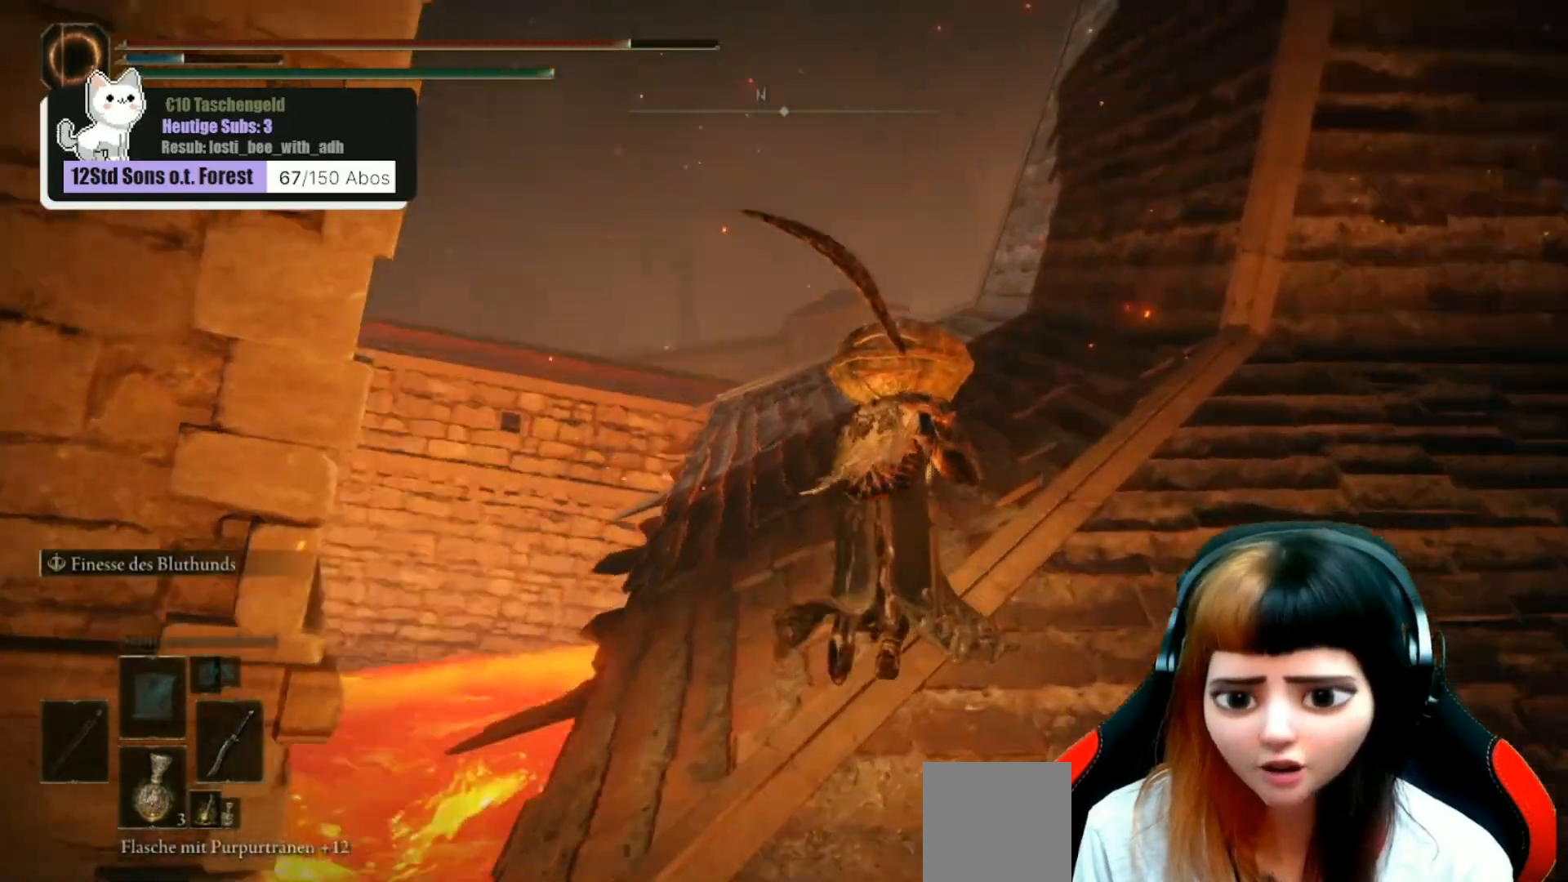
{"buttons": [], "left_stick": "up-right", "right_stick": "down-left", "events": [[100, "right_stick", "center"], [367, "right_stick", "down-left"]]}
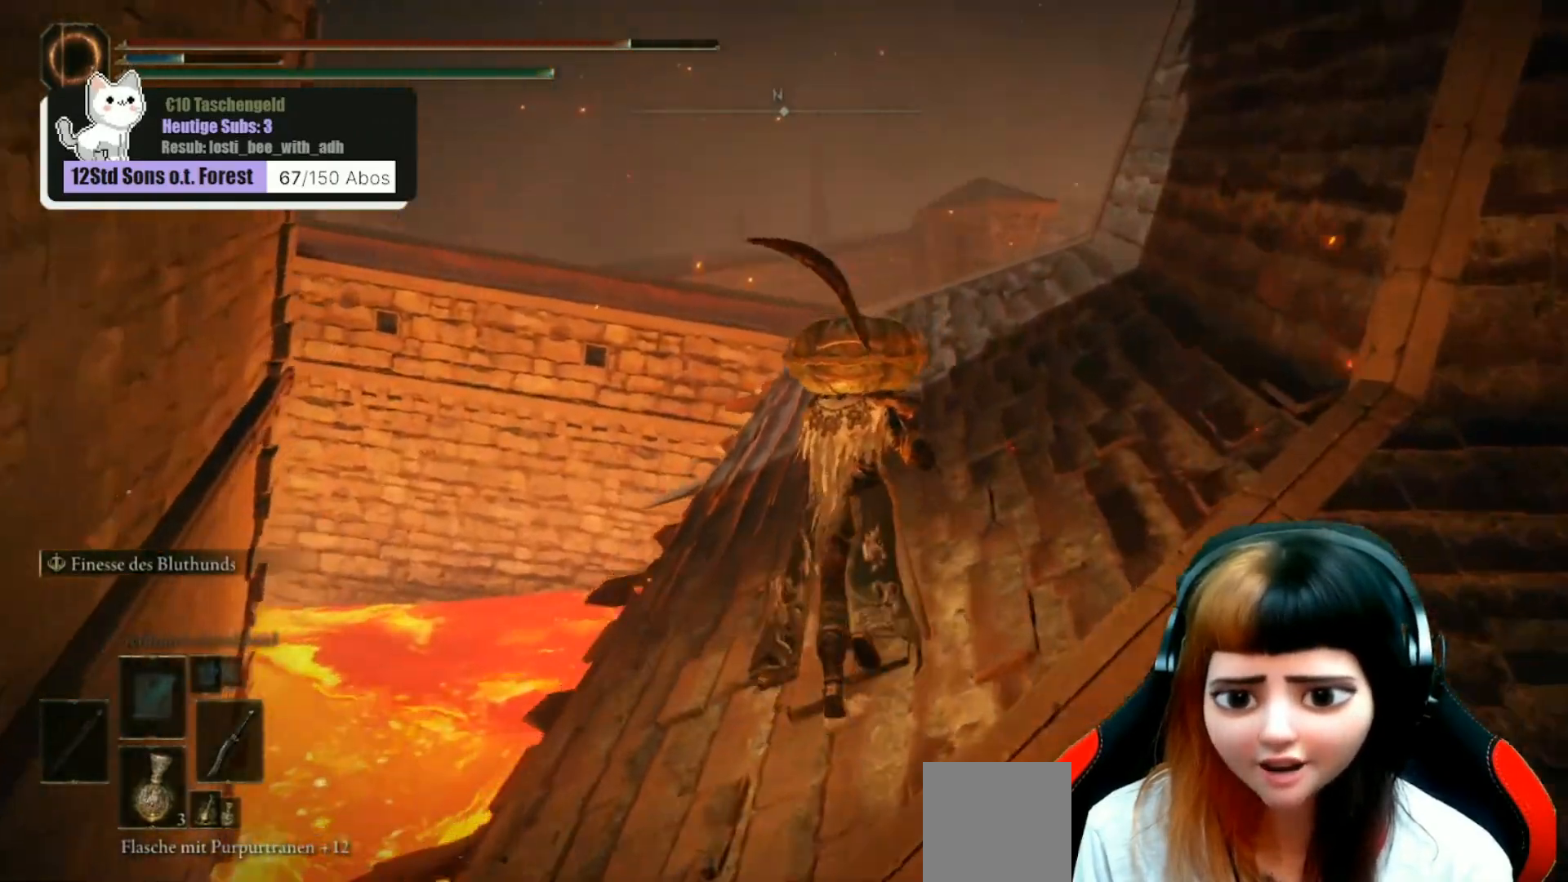
{"buttons": [], "left_stick": "up-right", "right_stick": "center", "events": [[233, "right_stick", "center"]]}
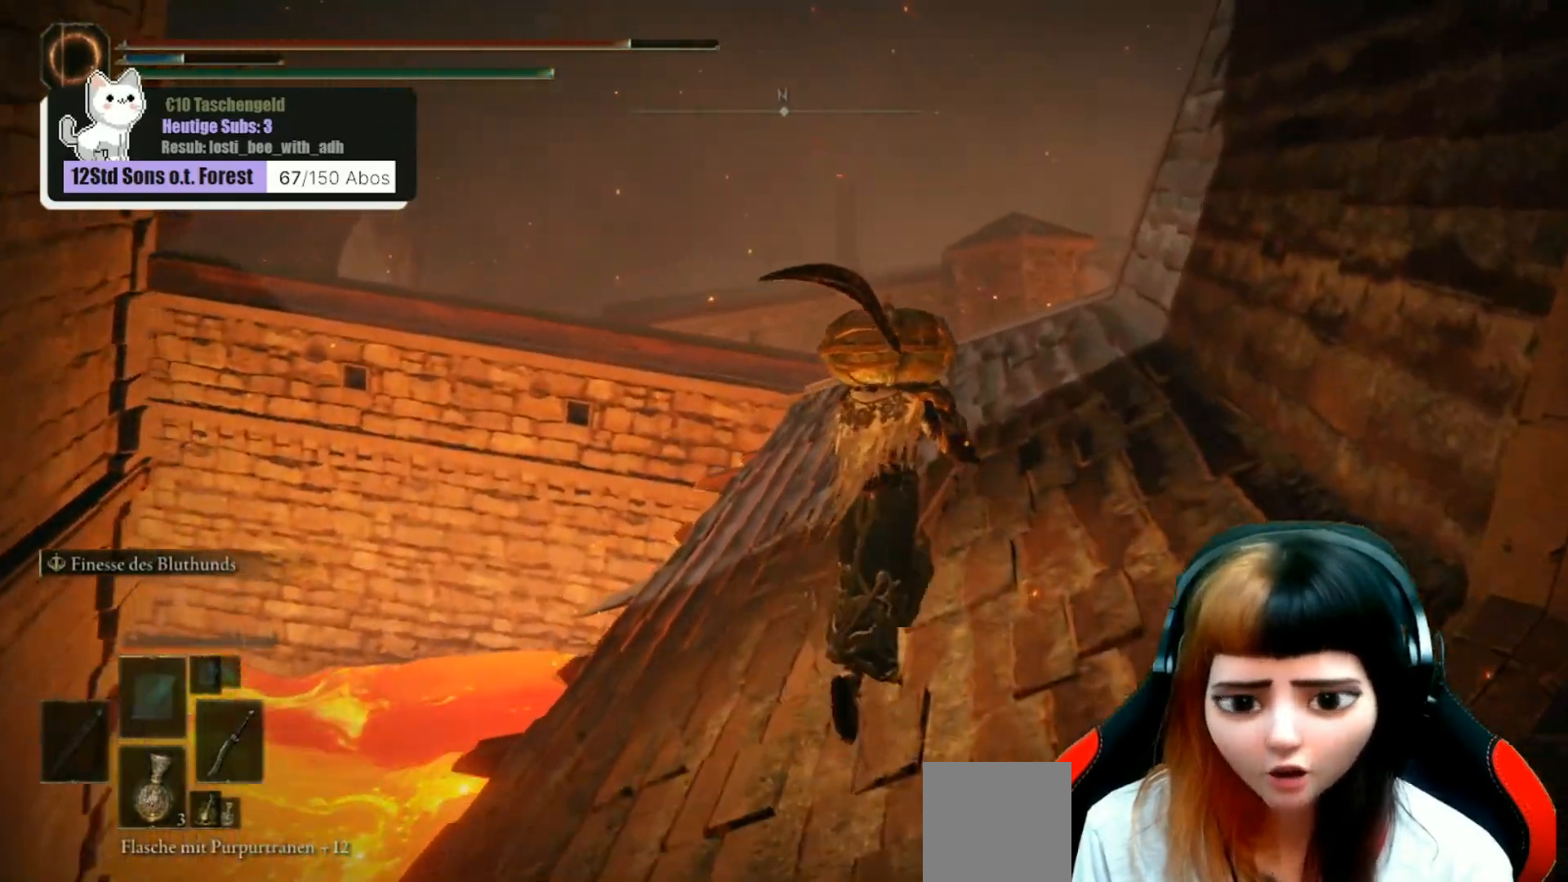
{"buttons": [], "left_stick": "up", "right_stick": "center", "events": [[67, "left_stick", "up"], [133, "right_stick", "down"], [200, "right_stick", "down-right"], [333, "right_stick", "center"]]}
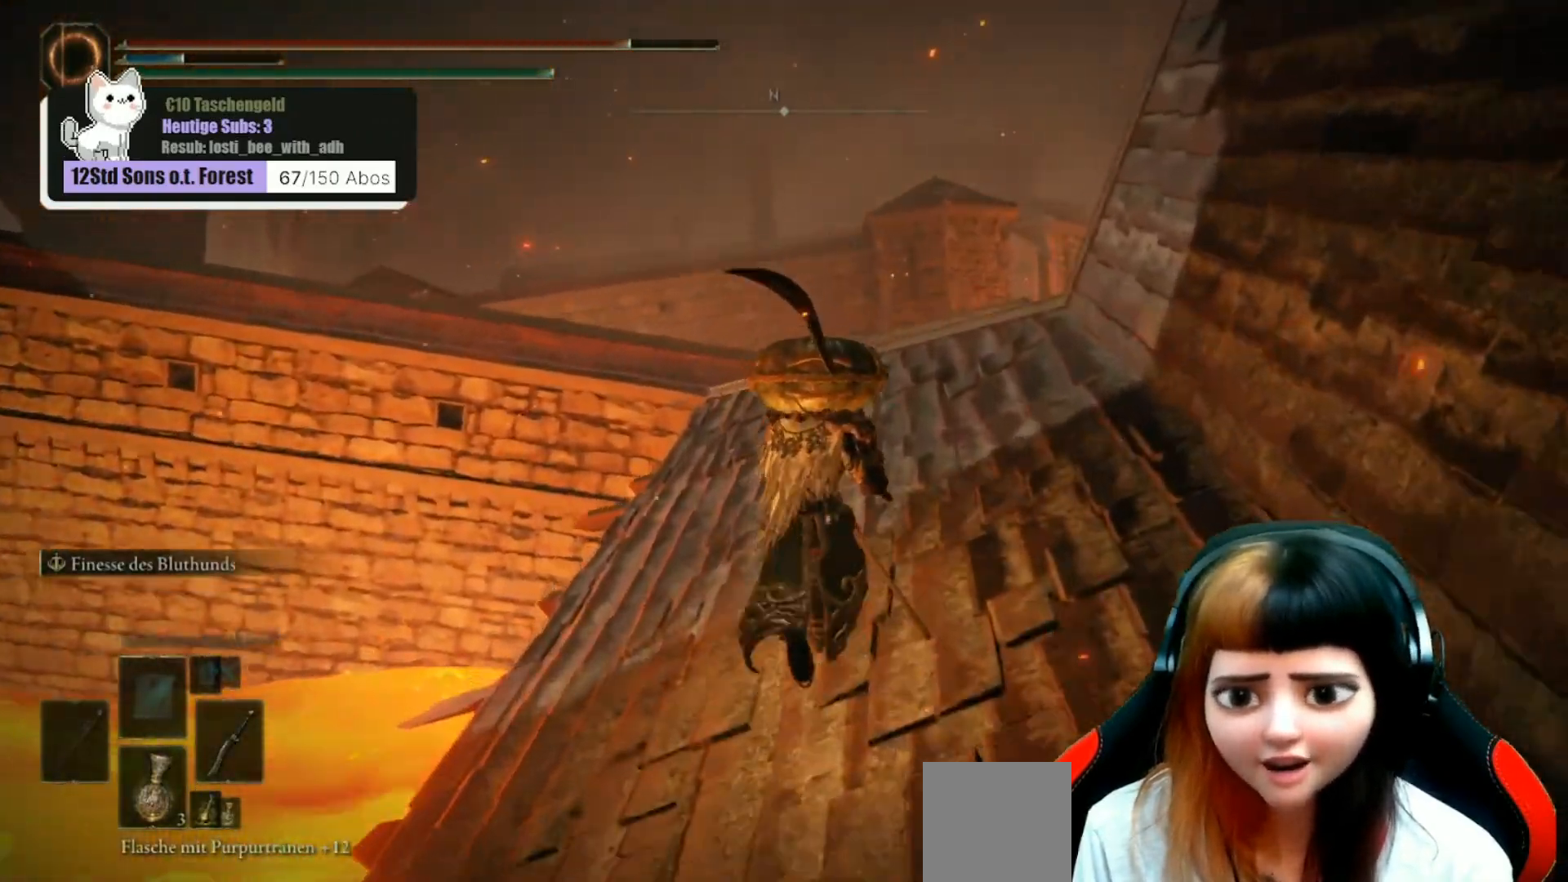
{"buttons": [], "left_stick": "up", "right_stick": "center", "events": [[67, "right_stick", "down-right"], [300, "right_stick", "center"]]}
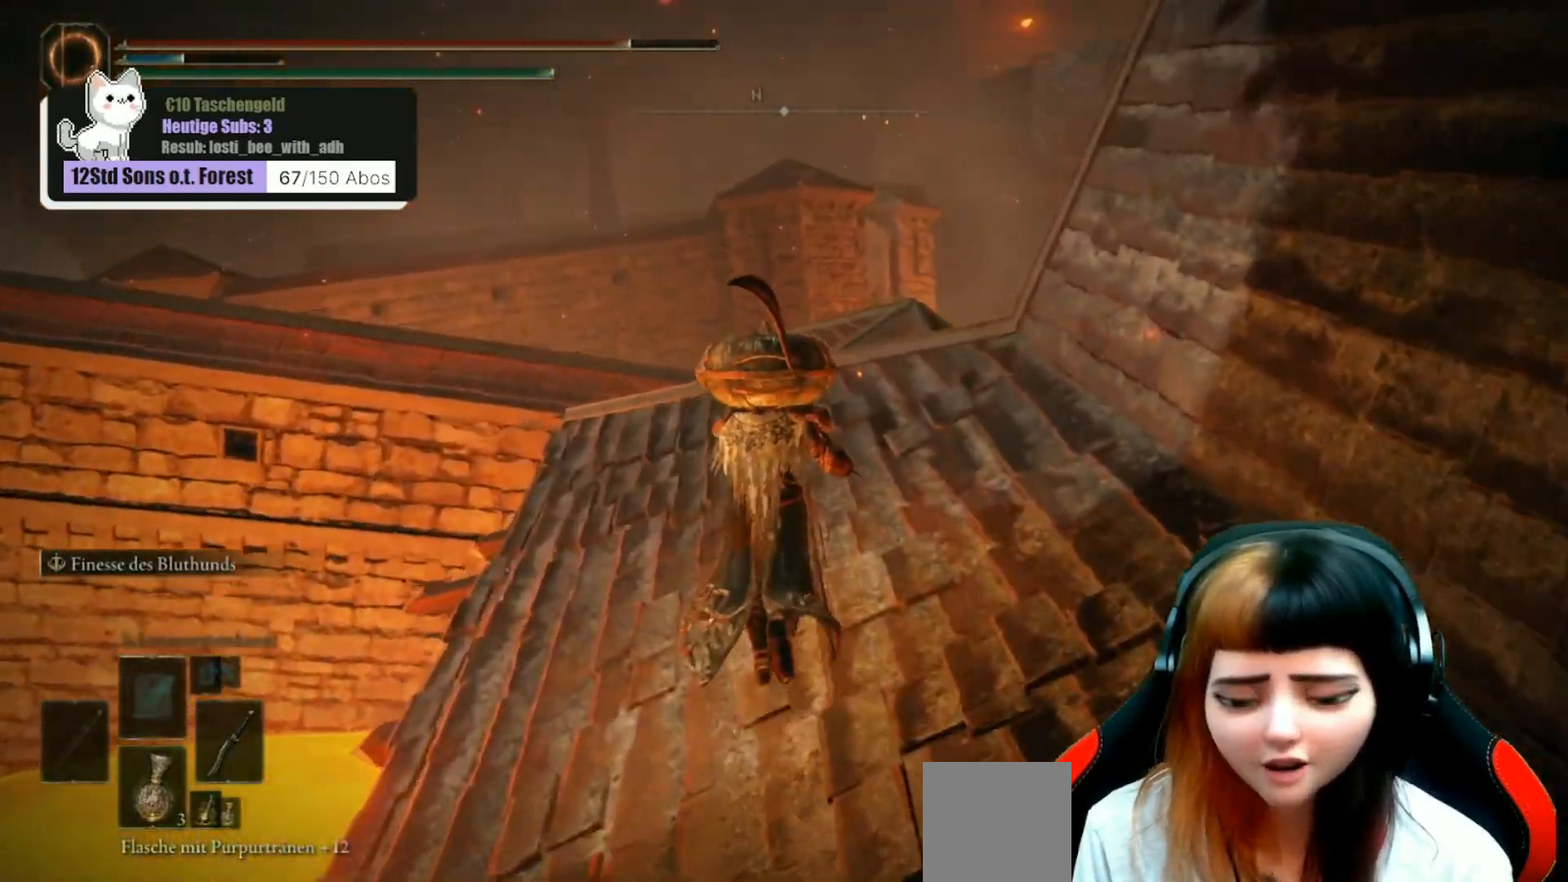
{"buttons": [], "left_stick": "up", "right_stick": "down-right", "events": [[67, "right_stick", "down"], [167, "right_stick", "center"], [333, "right_stick", "down-right"]]}
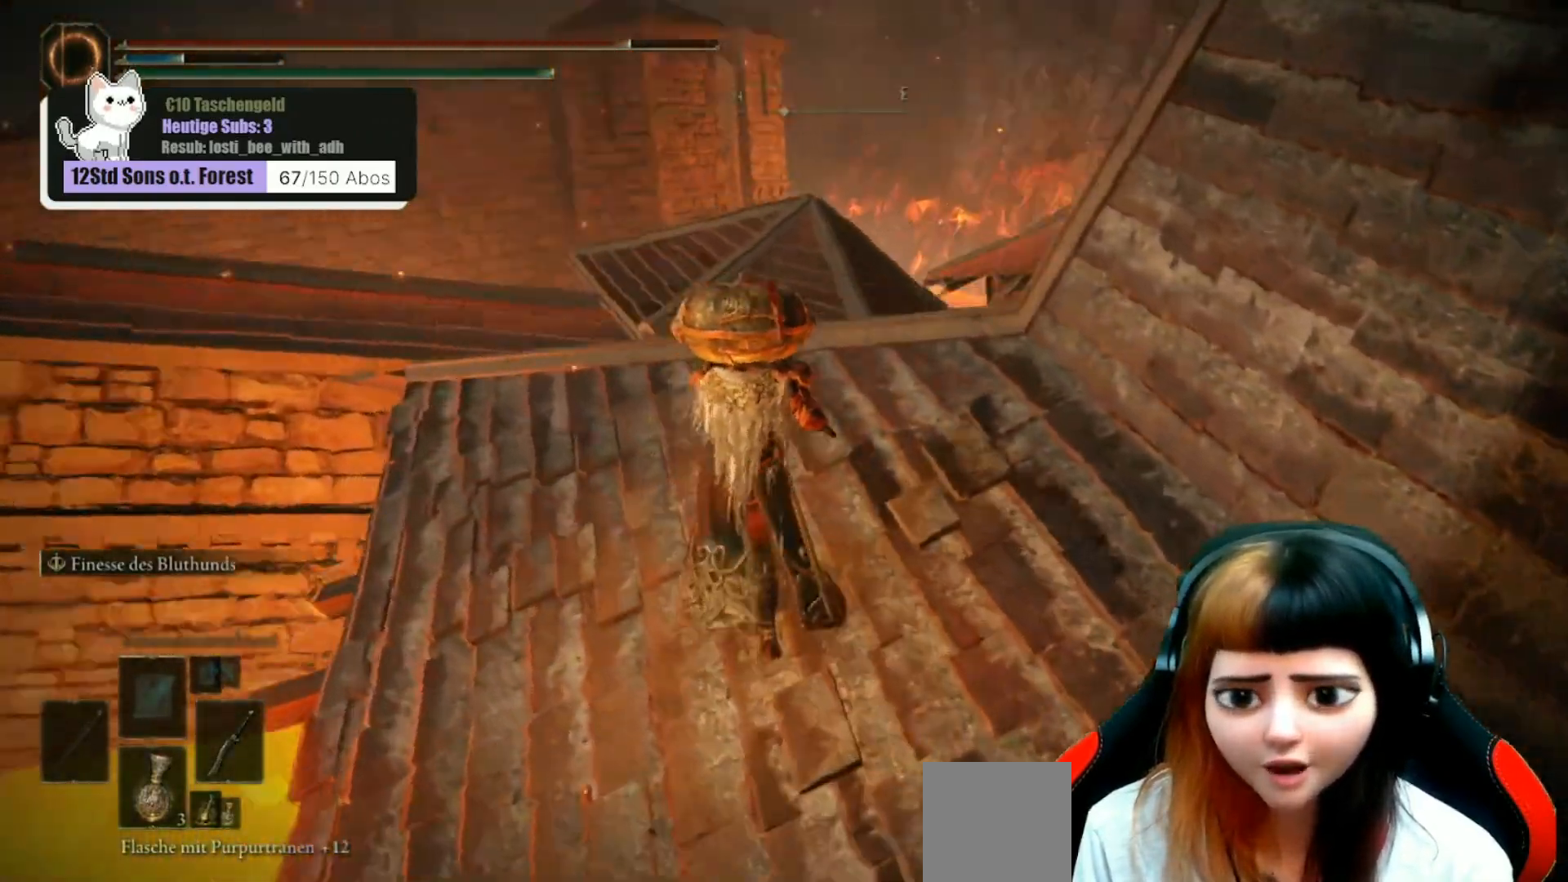
{"buttons": [], "left_stick": "up-left", "right_stick": "right", "events": [[267, "left_stick", "up-left"], [467, "right_stick", "right"]]}
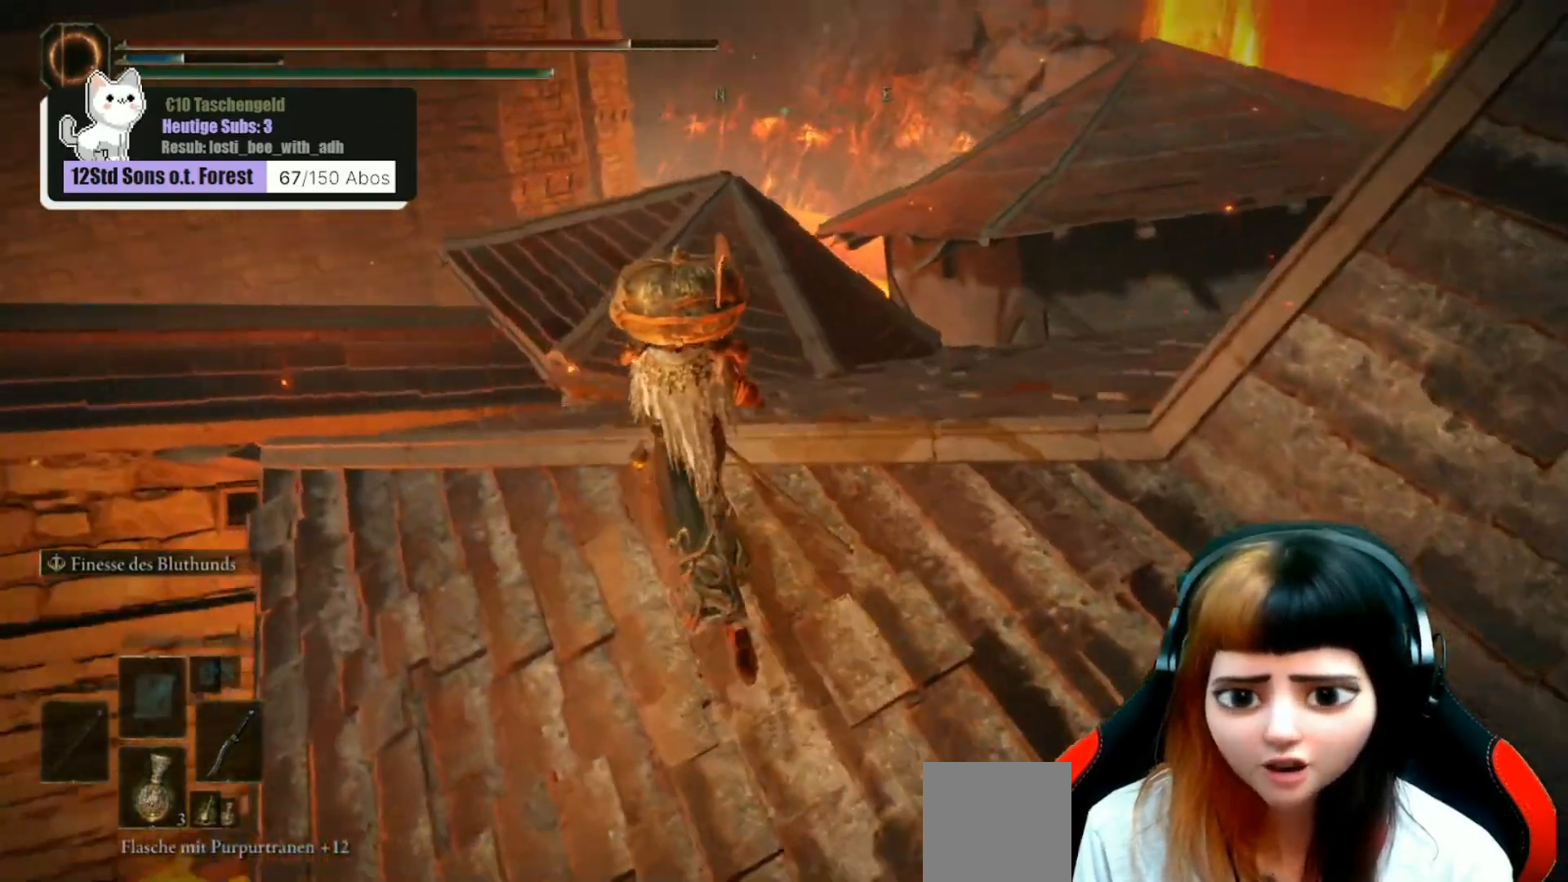
{"buttons": [], "left_stick": "center", "right_stick": "center", "events": [[300, "left_stick", "center"], [300, "right_stick", "center"]]}
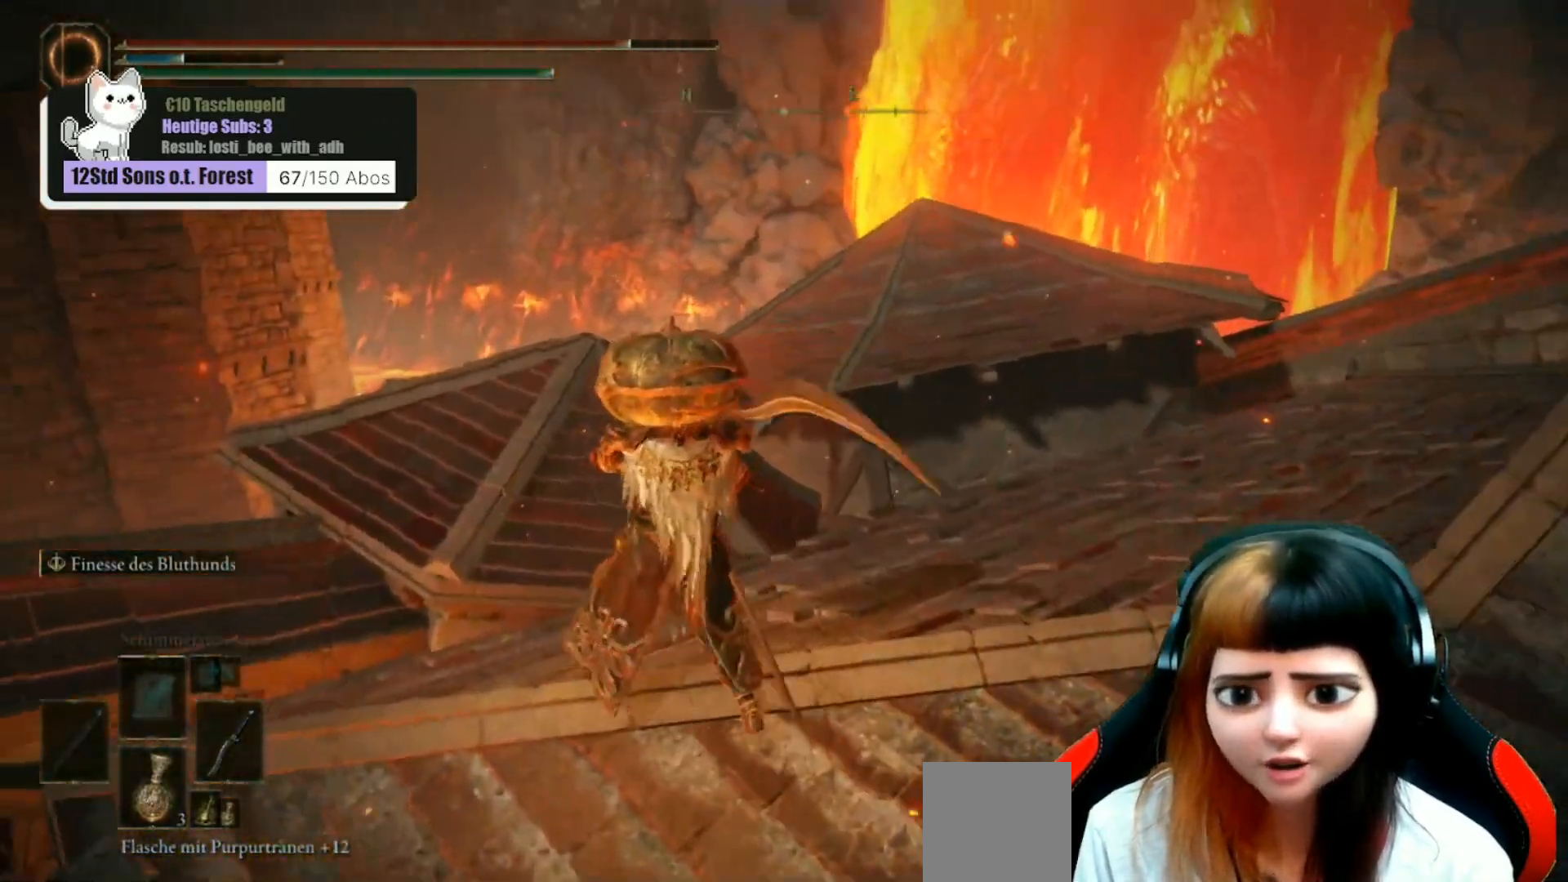
{"buttons": [], "left_stick": "up", "right_stick": "left", "events": [[100, "left_stick", "up"], [233, "right_stick", "down-left"], [367, "right_stick", "left"]]}
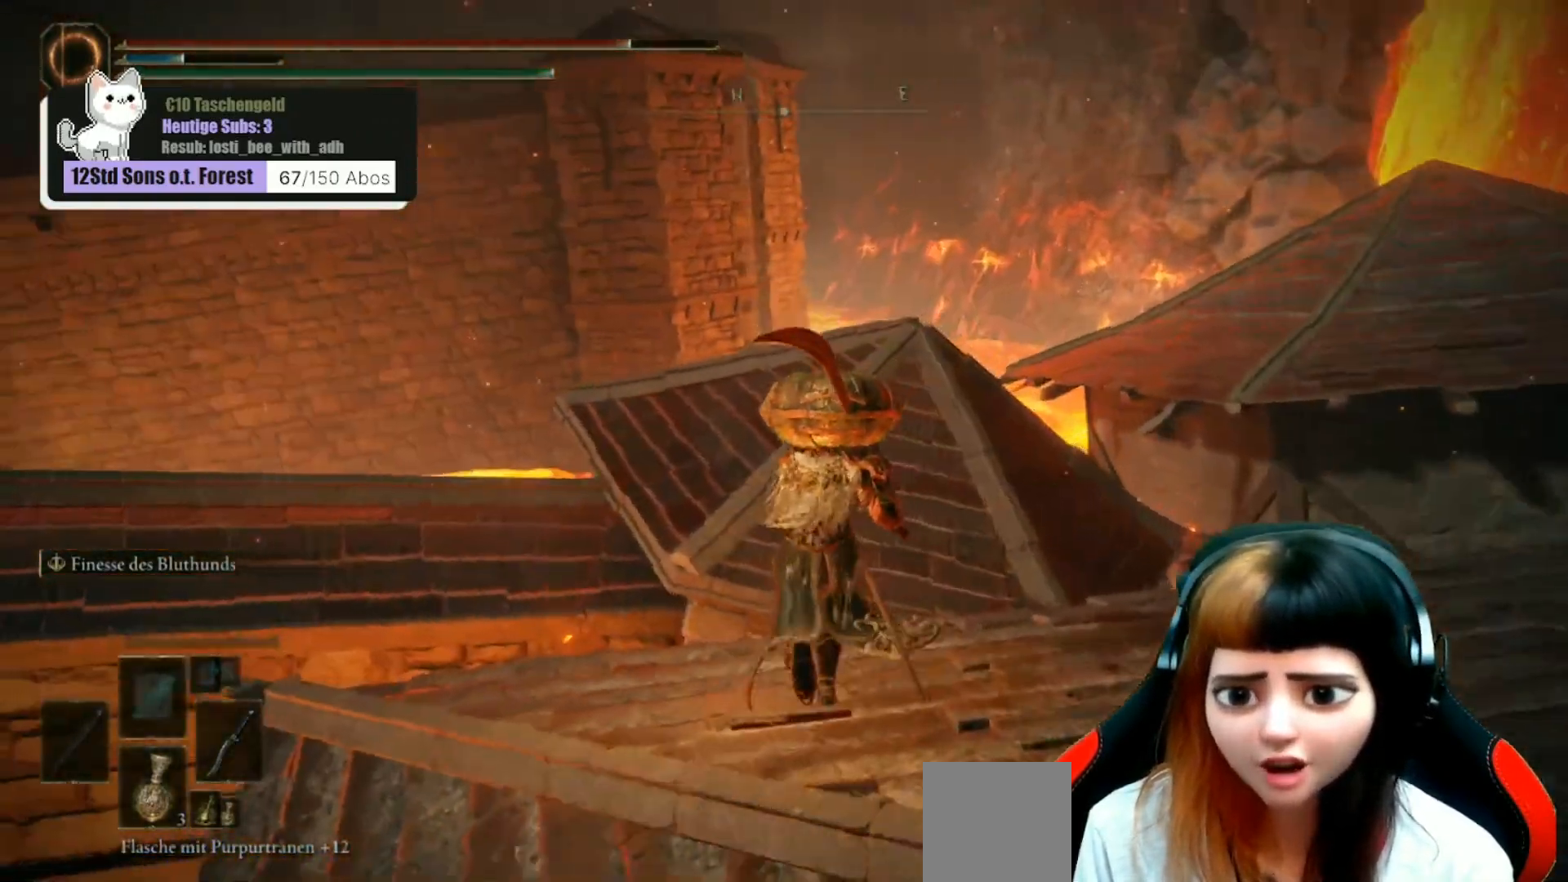
{"buttons": [], "left_stick": "up-right", "right_stick": "left", "events": [[267, "left_stick", "up-right"]]}
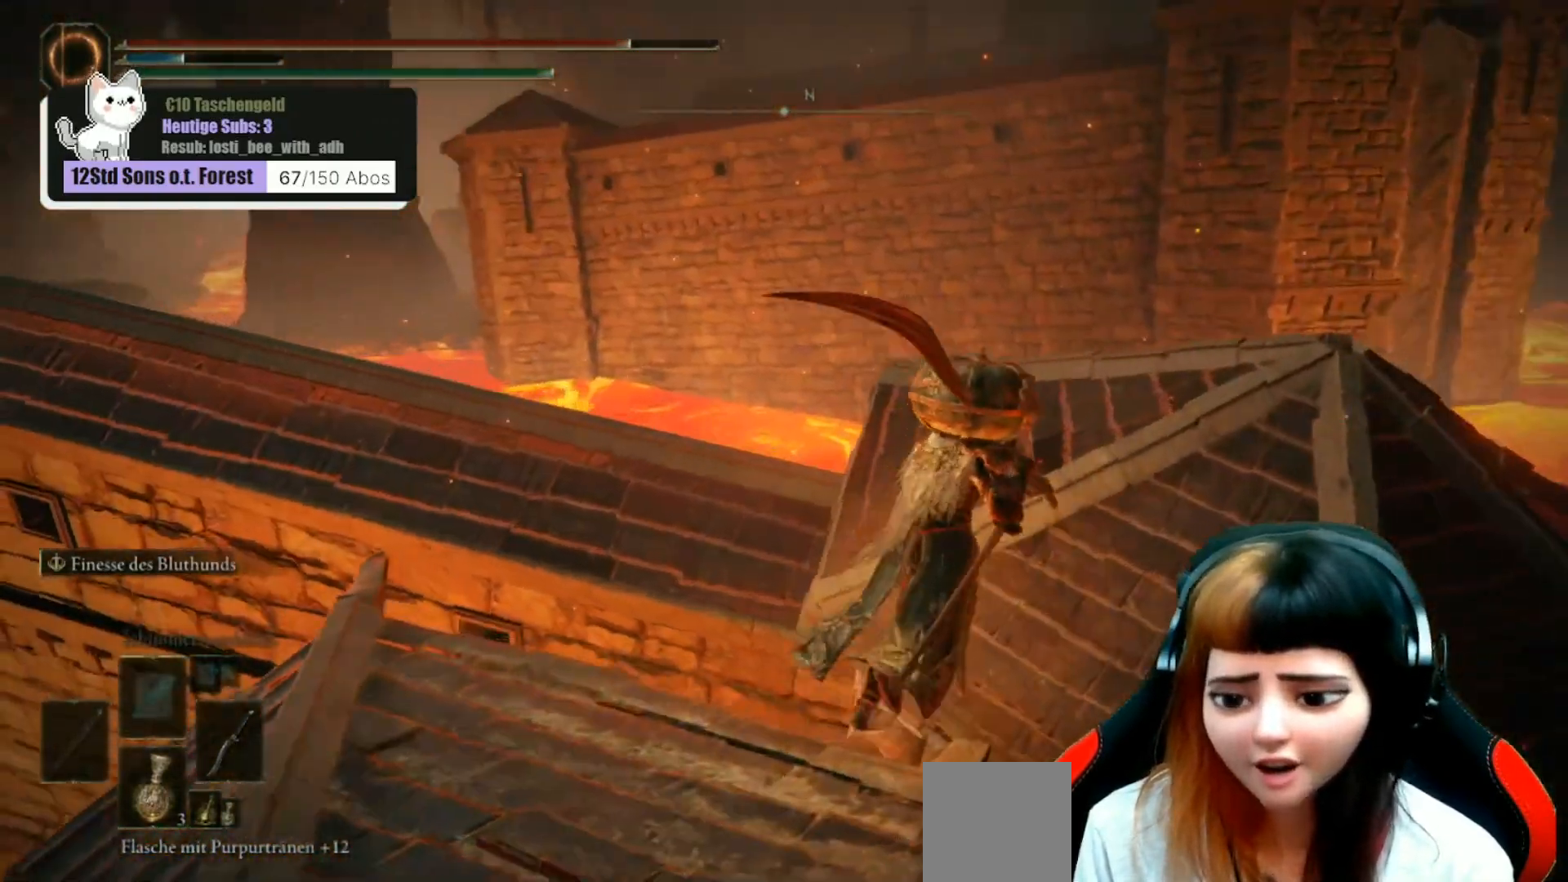
{"buttons": [], "left_stick": "center", "right_stick": "left", "events": [[333, "left_stick", "up"], [433, "left_stick", "center"]]}
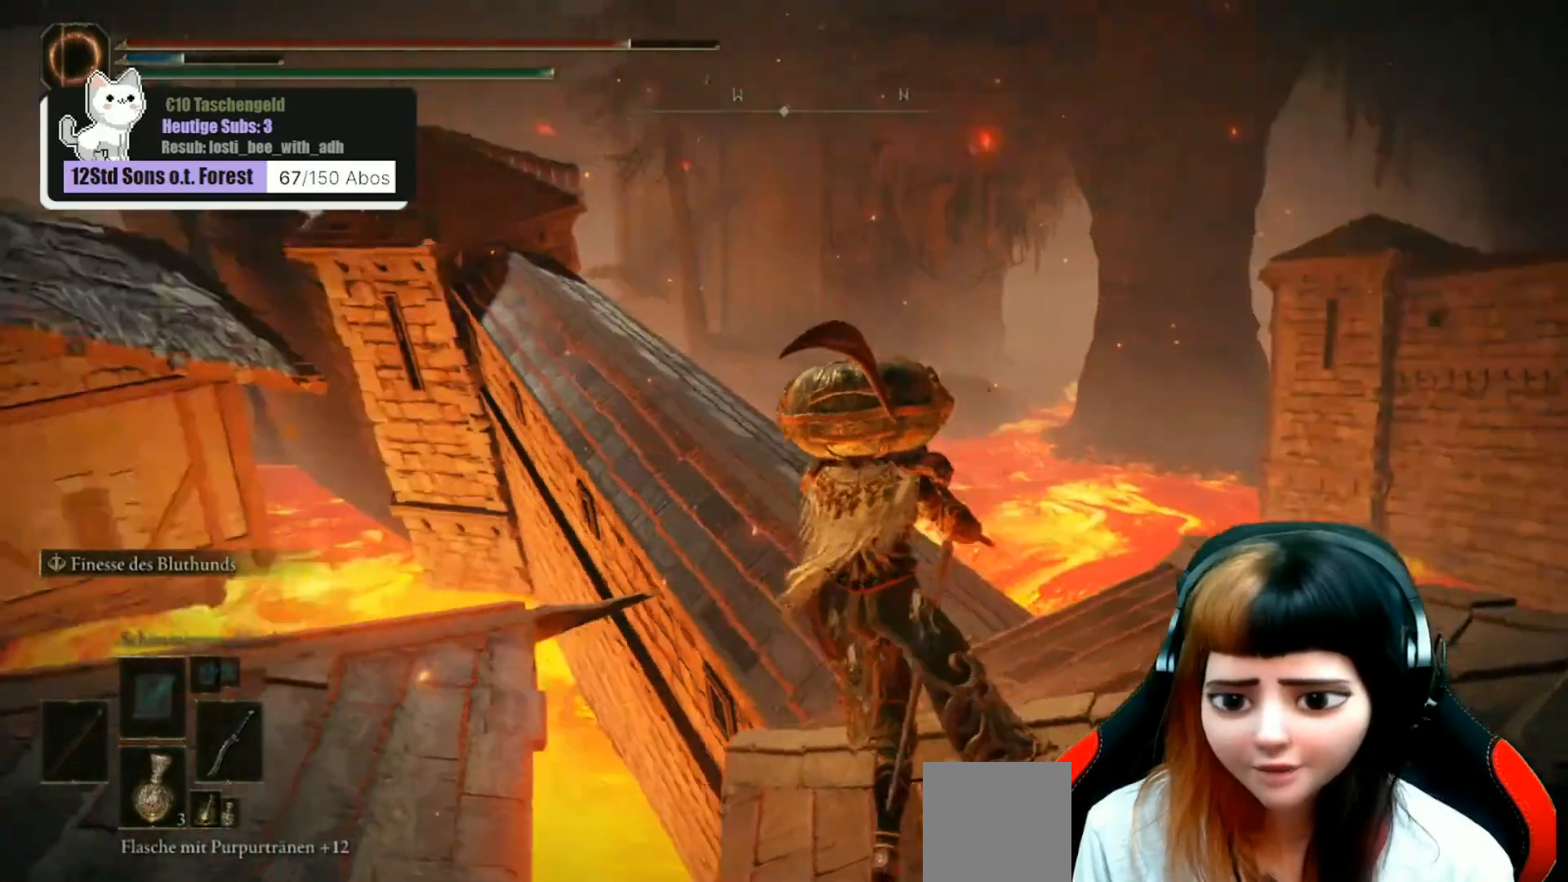
{"buttons": [], "left_stick": "up-right", "right_stick": "center", "events": [[67, "right_stick", "center"], [167, "left_stick", "up"], [233, "left_stick", "up-right"]]}
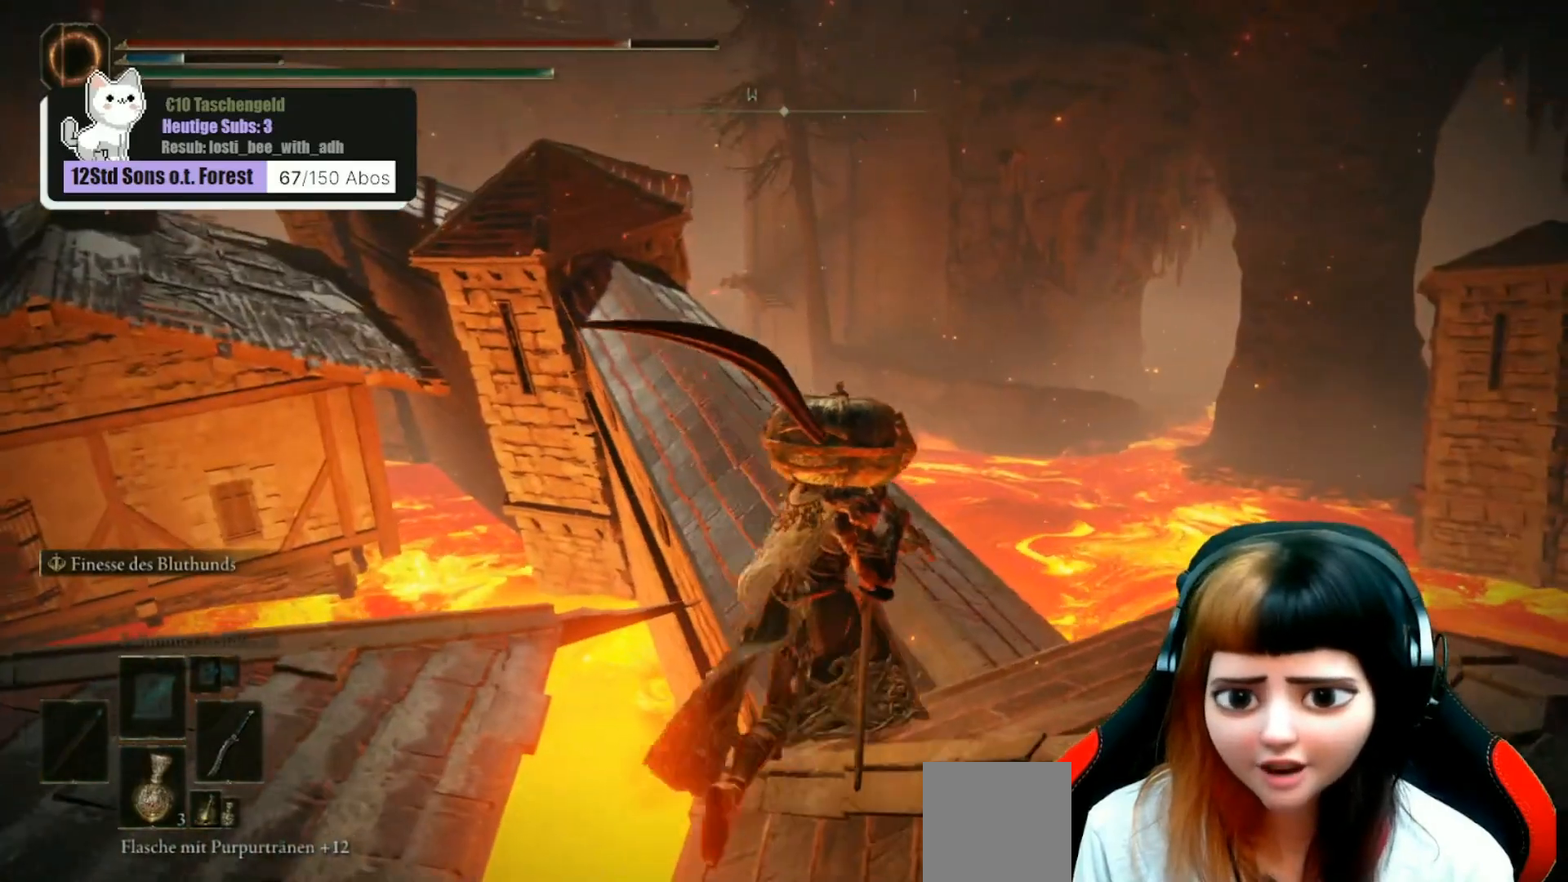
{"buttons": [], "left_stick": "up", "right_stick": "left", "events": [[333, "right_stick", "left"], [467, "left_stick", "up"]]}
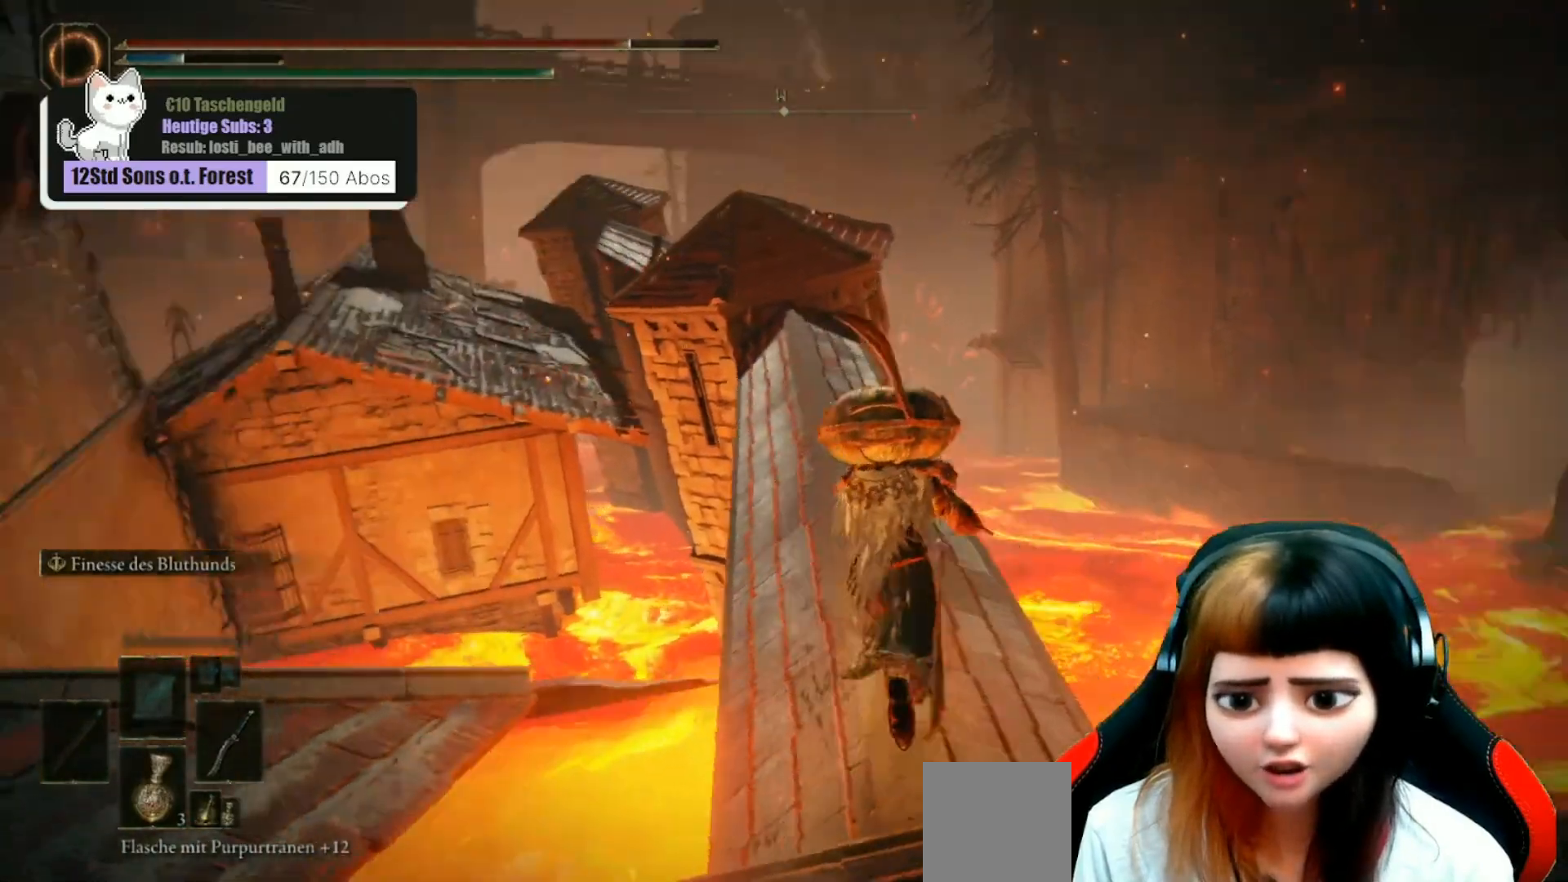
{"buttons": [], "left_stick": "up", "right_stick": "center", "events": [[100, "right_stick", "center"]]}
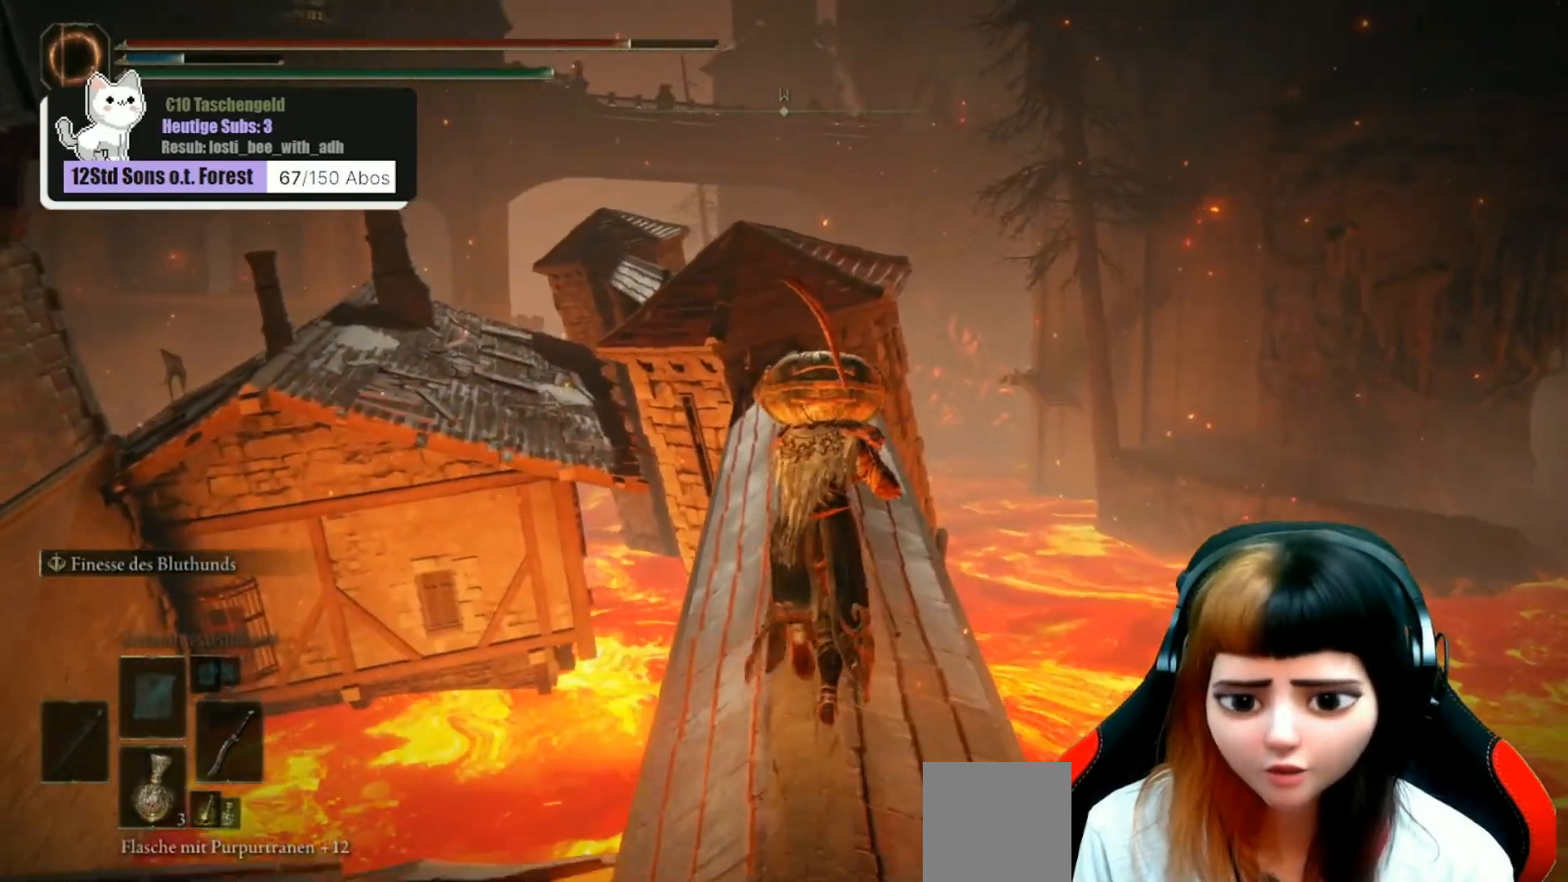
{"buttons": [], "left_stick": "up", "right_stick": "center", "events": []}
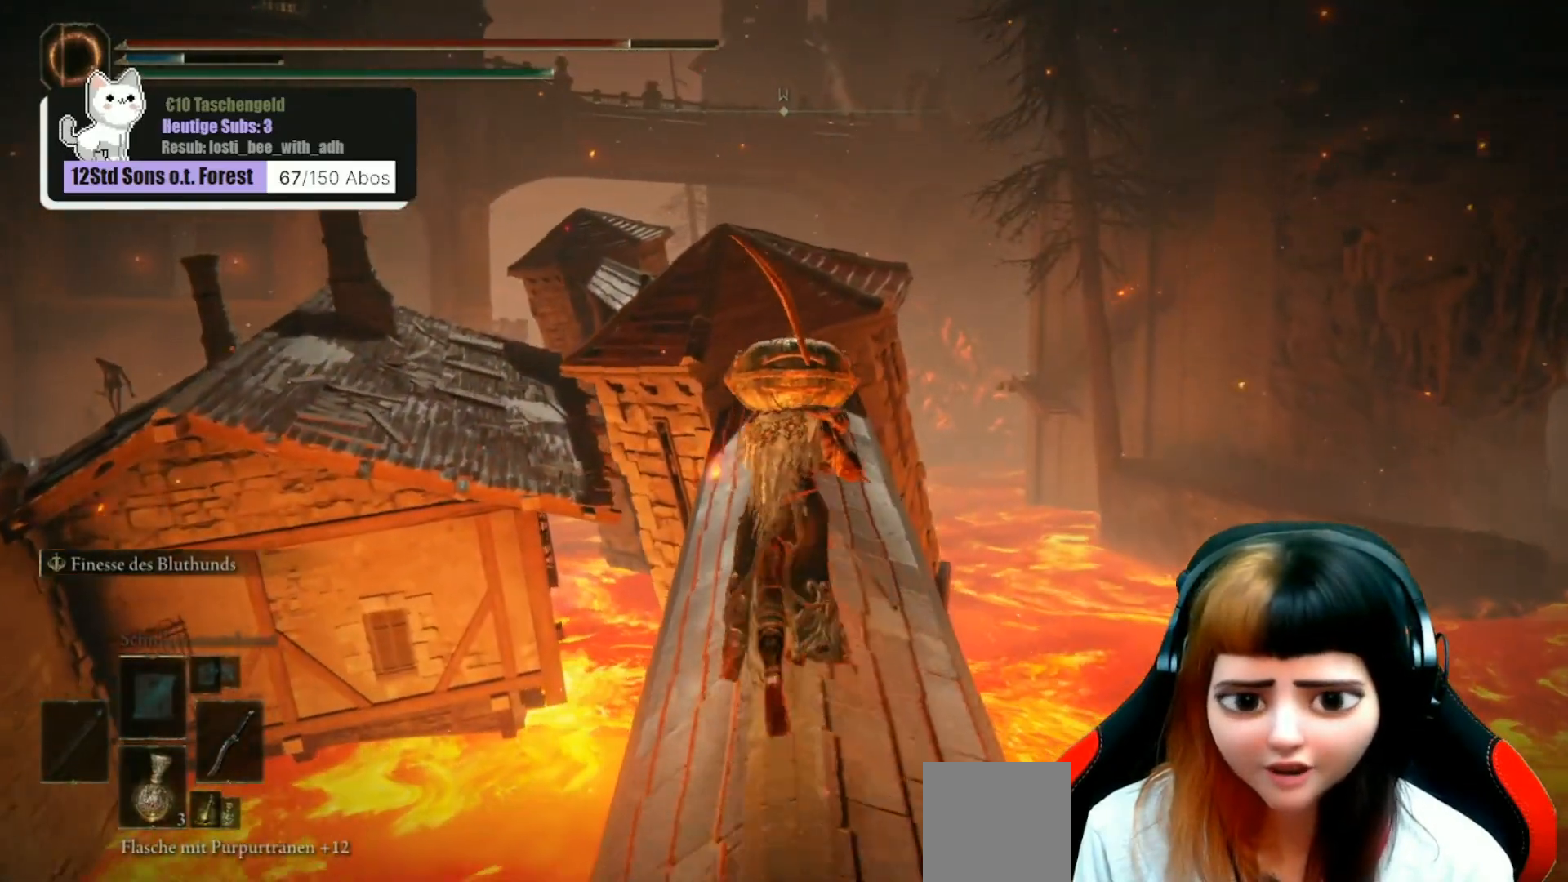
{"buttons": [], "left_stick": "up", "right_stick": "center", "events": []}
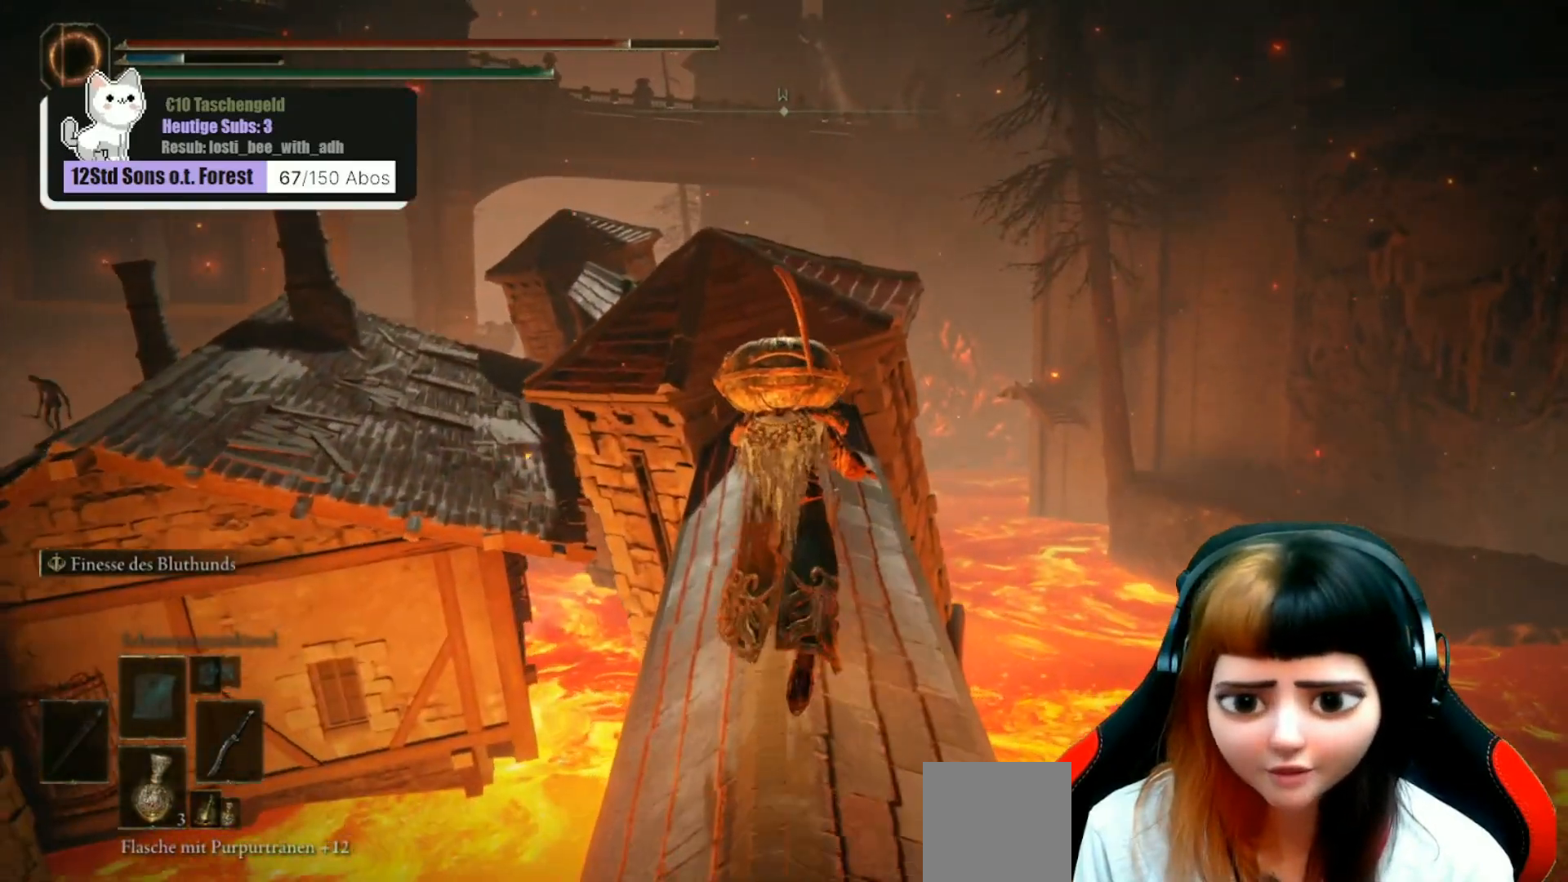
{"buttons": [], "left_stick": "up", "right_stick": "center", "events": []}